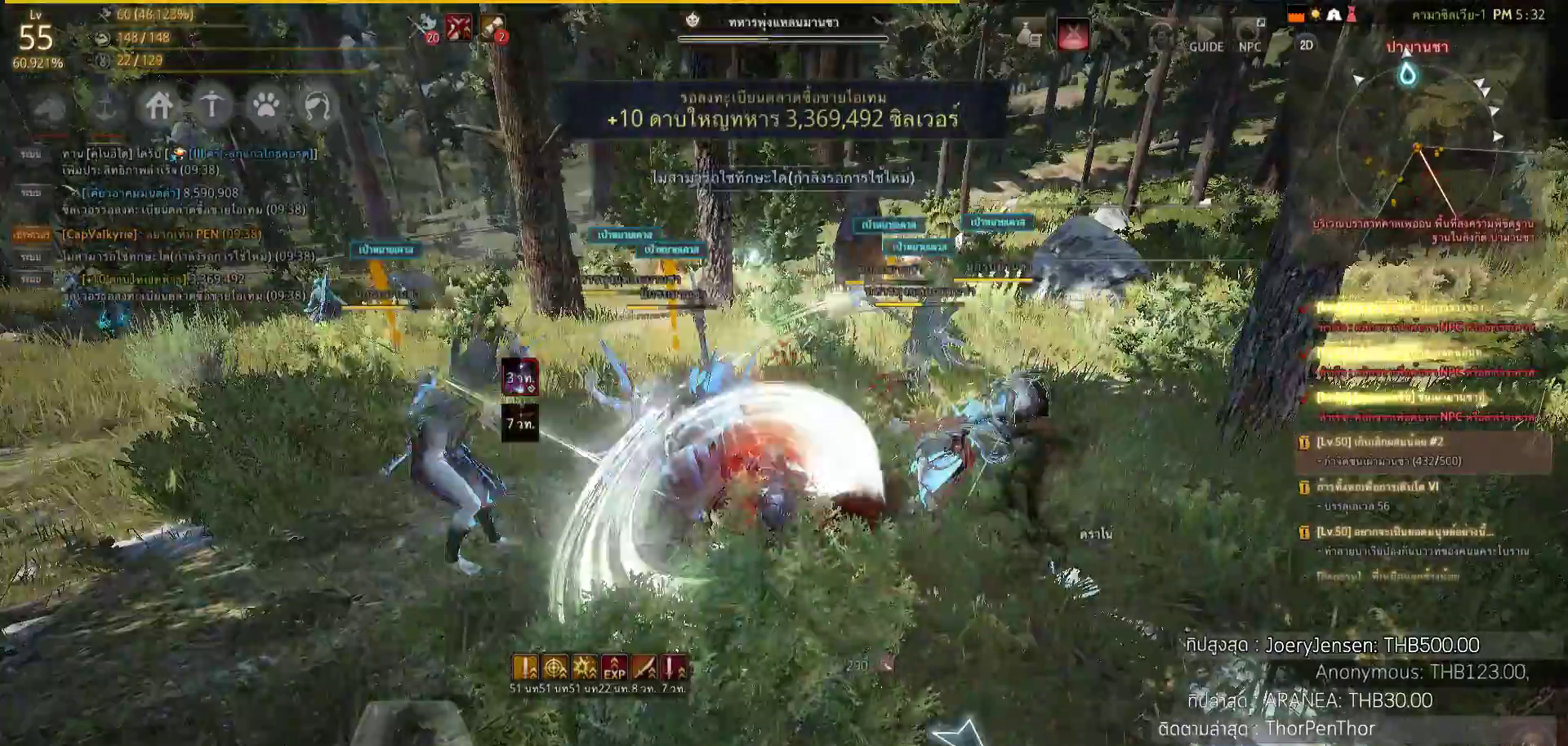
Gameplay with a controller (PlayStation layout); each line is a JSON object with the inputs held at the frame after it. "events" lists button and stick changes between this image and that frame as [ms after this image, input, new state], when the widget could be followed in between.
{"buttons": ["L2", "R2"], "left_stick": "center", "right_stick": "center", "events": [[67, "right_stick", "center"]]}
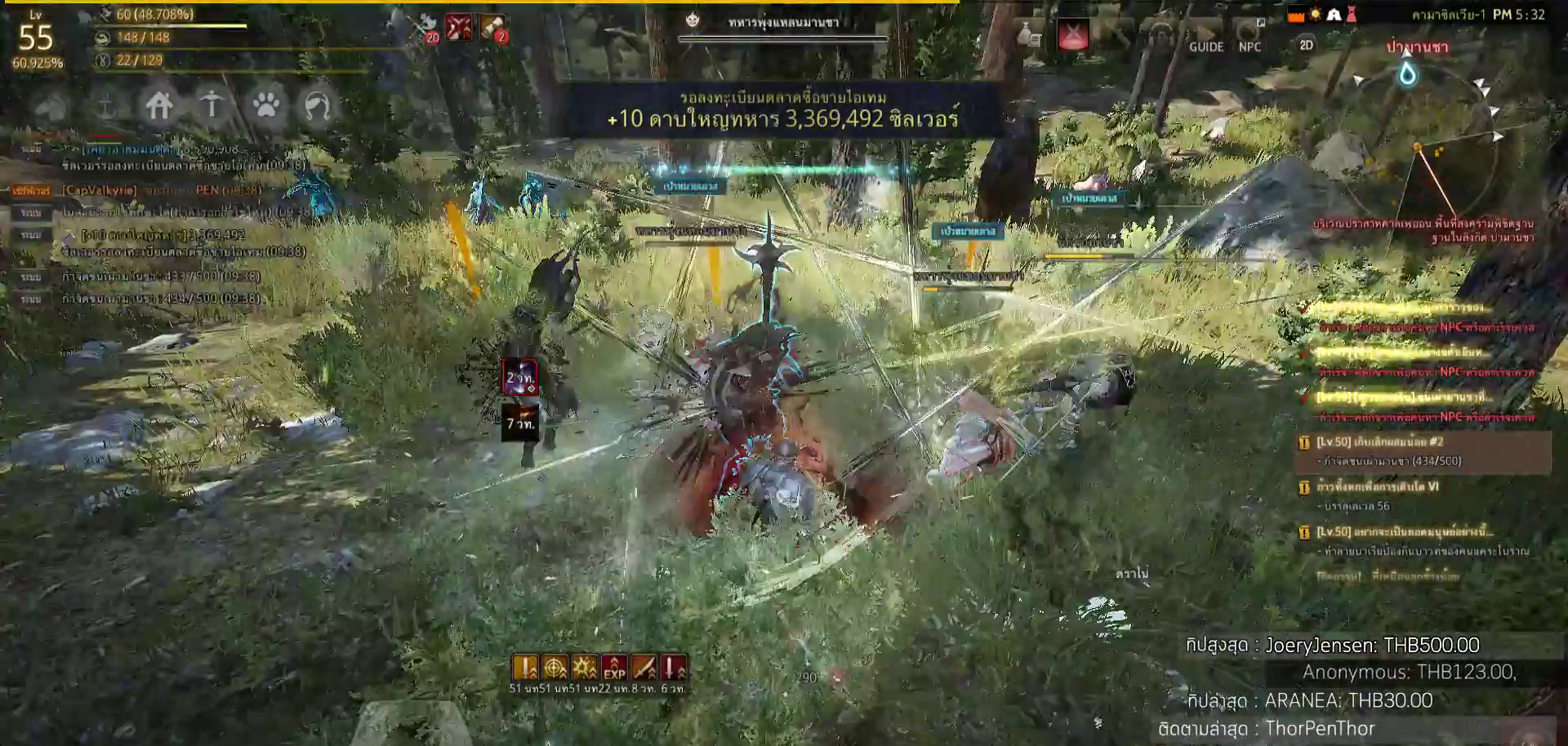
{"buttons": [], "left_stick": "right", "right_stick": "center", "events": [[83, "L2", "up"], [83, "R2", "up"], [83, "right_stick", "down-left"], [133, "right_stick", "center"], [350, "left_stick", "right"], [417, "SQUARE", "down"], [500, "SQUARE", "up"]]}
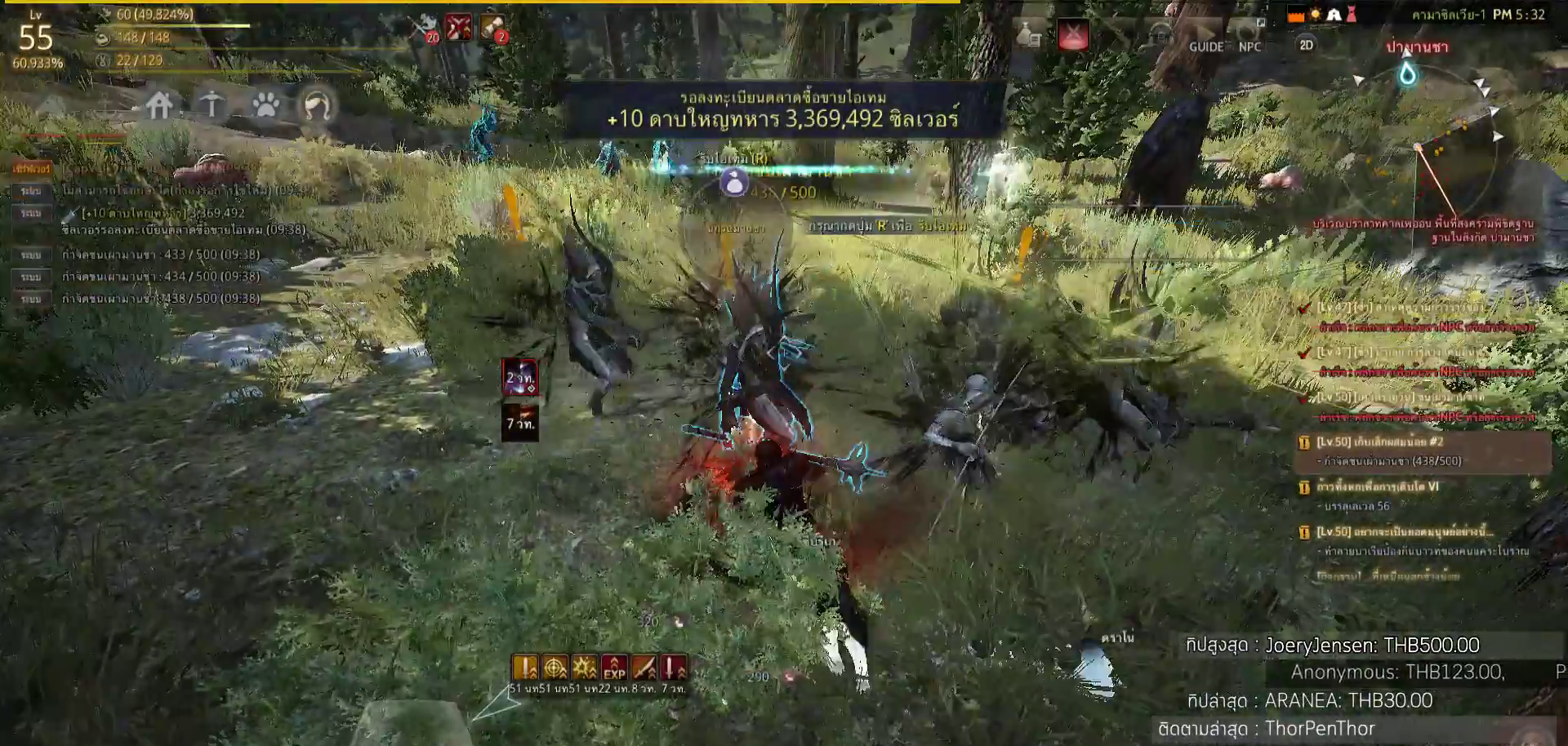
{"buttons": [], "left_stick": "center", "right_stick": "left", "events": [[67, "SQUARE", "down"], [267, "SQUARE", "up"], [283, "SQUARE", "down"], [350, "SQUARE", "up"], [350, "left_stick", "center"], [483, "right_stick", "left"]]}
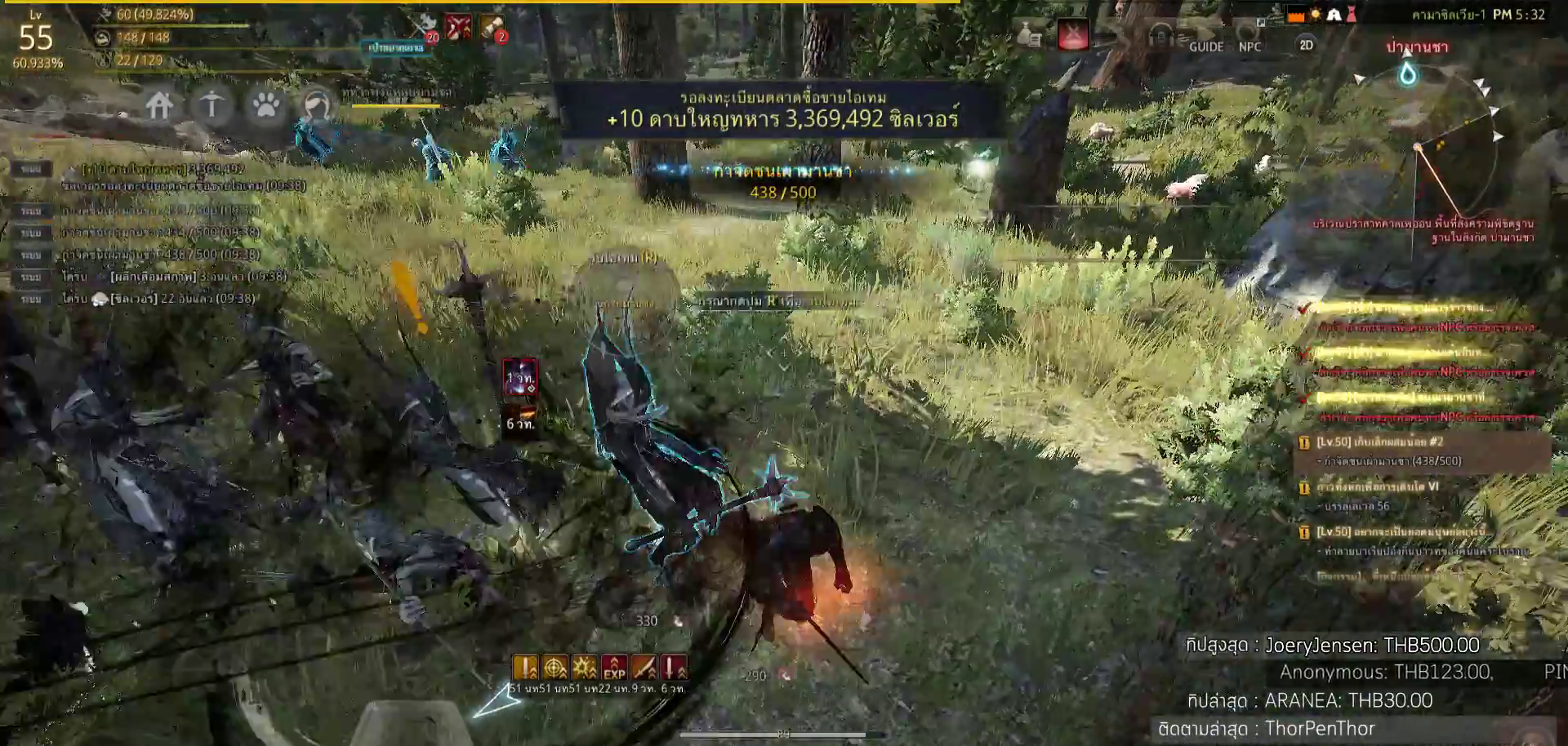
{"buttons": [], "left_stick": "up", "right_stick": "center", "events": [[233, "left_stick", "up-left"], [267, "right_stick", "center"], [450, "left_stick", "up"]]}
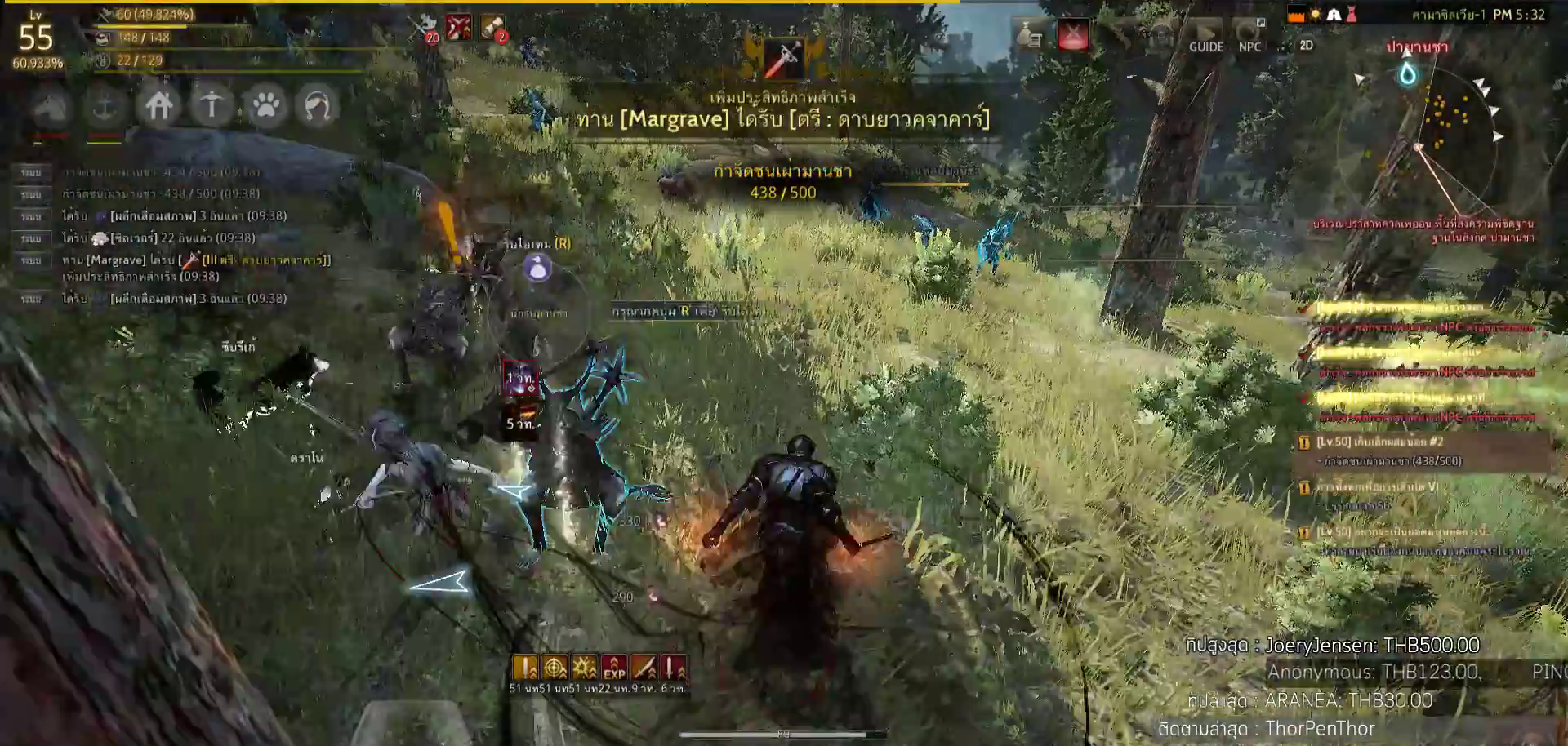
{"buttons": [], "left_stick": "up", "right_stick": "center", "events": [[283, "right_stick", "up-right"], [417, "right_stick", "center"]]}
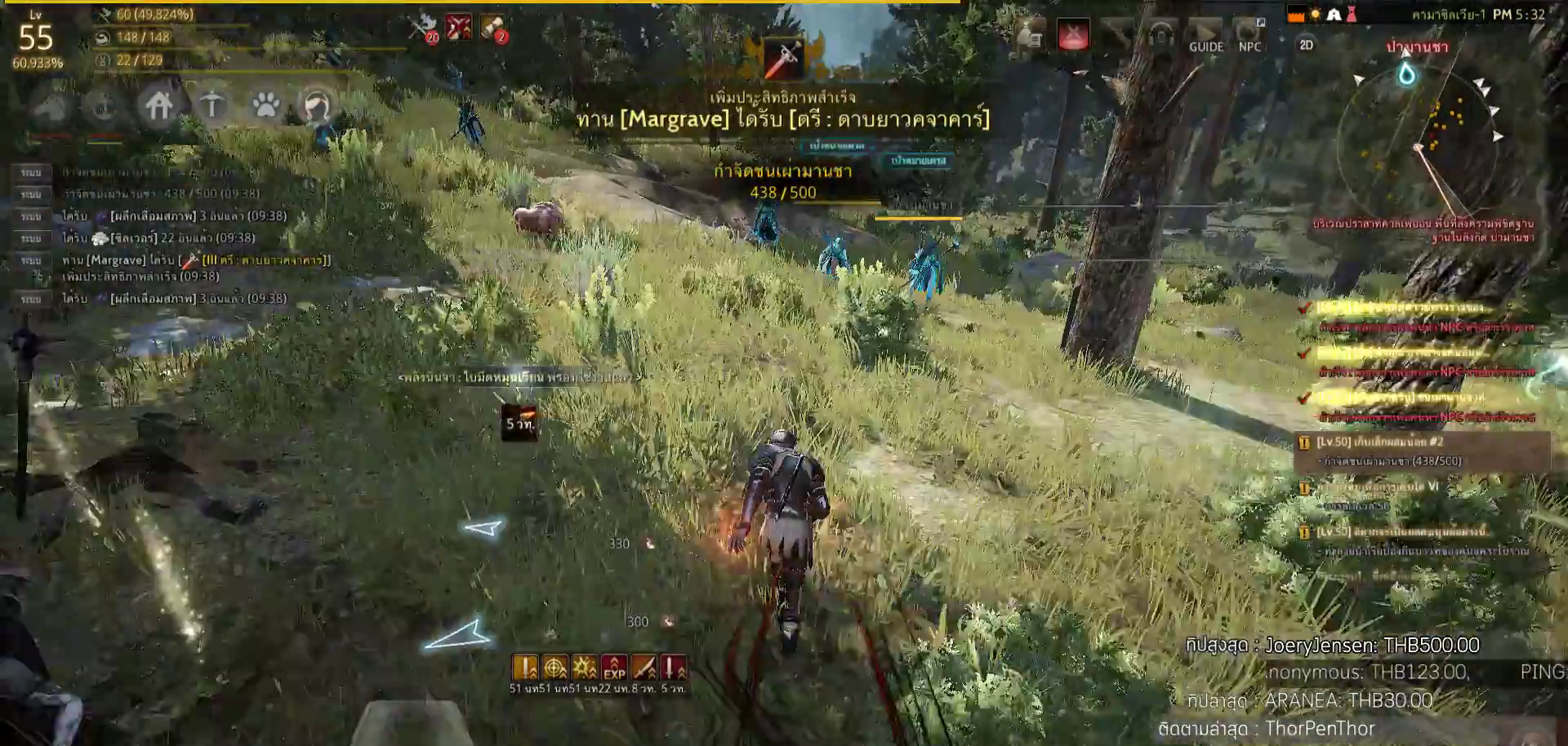
{"buttons": [], "left_stick": "up", "right_stick": "center", "events": []}
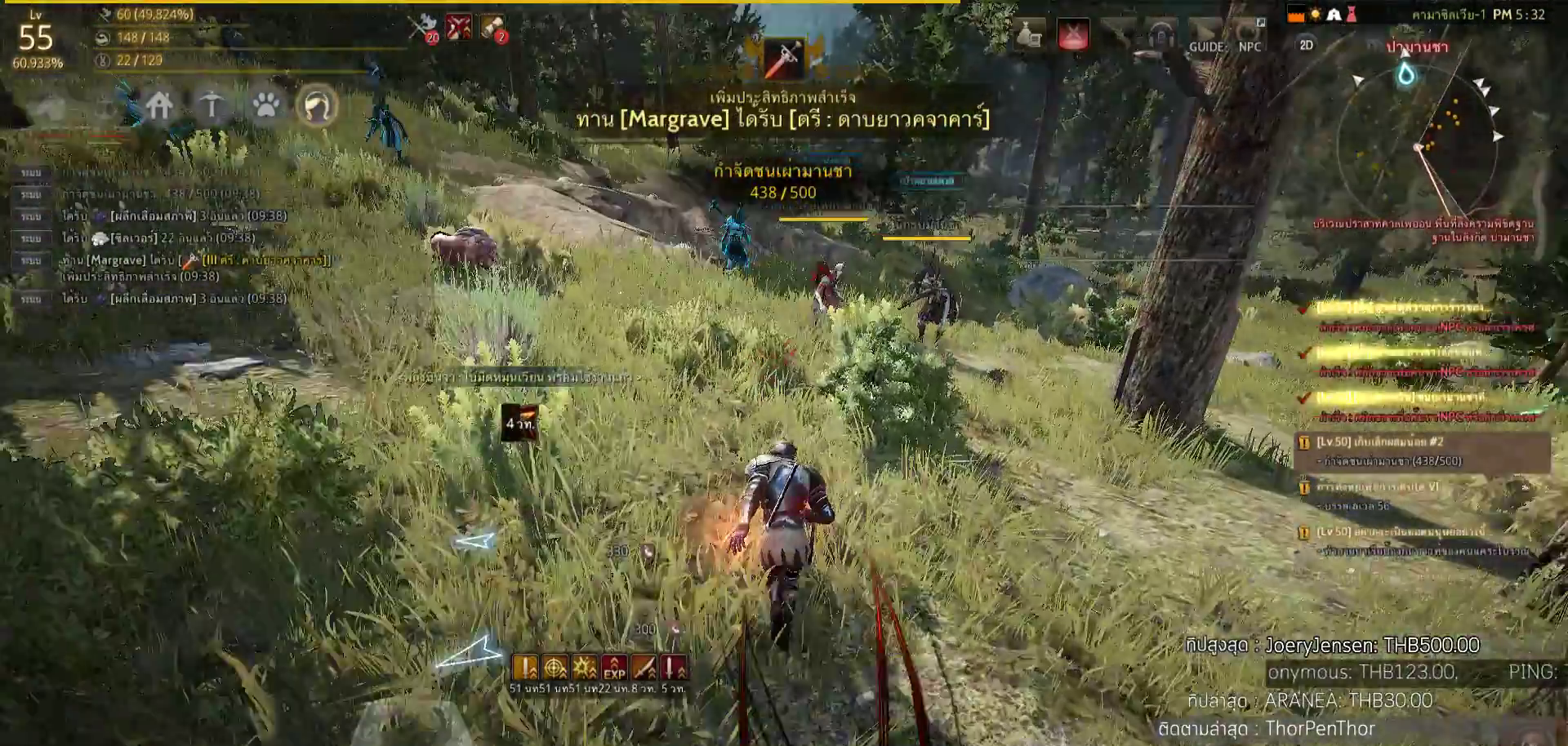
{"buttons": [], "left_stick": "up-right", "right_stick": "center", "events": [[400, "left_stick", "up-right"]]}
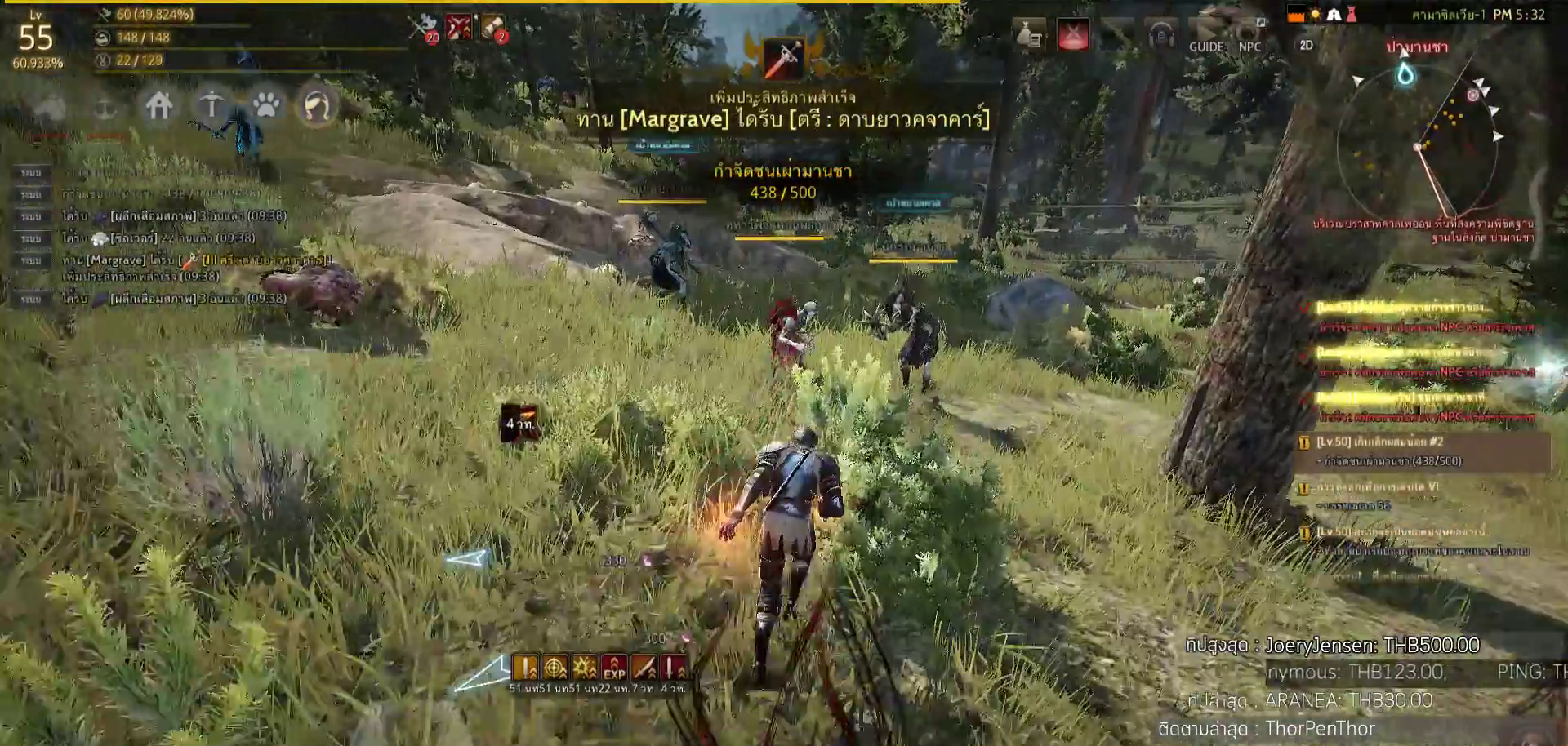
{"buttons": ["SQUARE", "R2"], "left_stick": "up", "right_stick": "center", "events": [[17, "left_stick", "up"], [333, "R2", "down"], [483, "SQUARE", "down"]]}
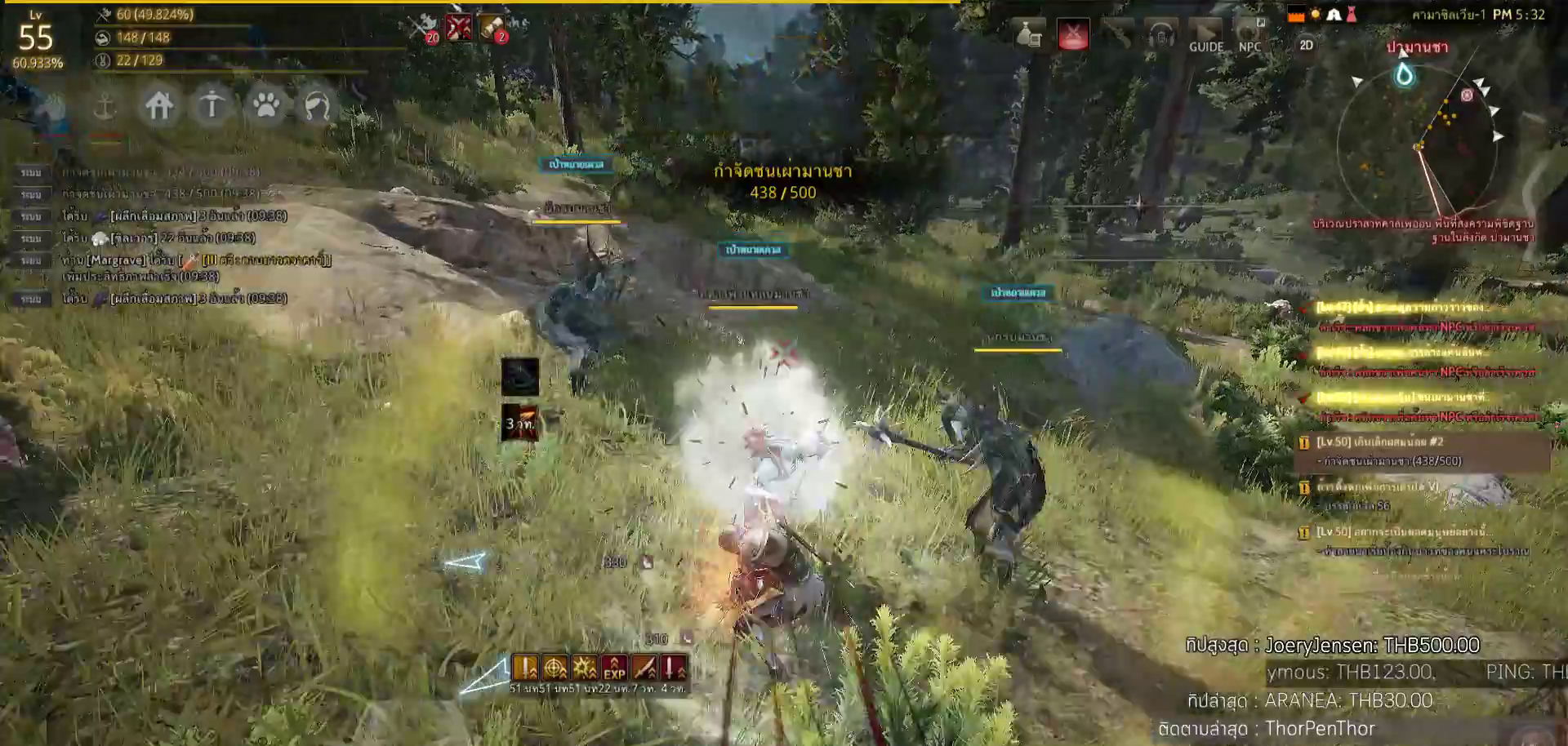
{"buttons": ["L2", "R2"], "left_stick": "center", "right_stick": "center", "events": [[167, "SQUARE", "up"], [183, "SQUARE", "down"], [200, "SQUARE", "up"], [233, "R2", "up"], [233, "left_stick", "center"], [400, "L2", "down"], [400, "R2", "down"]]}
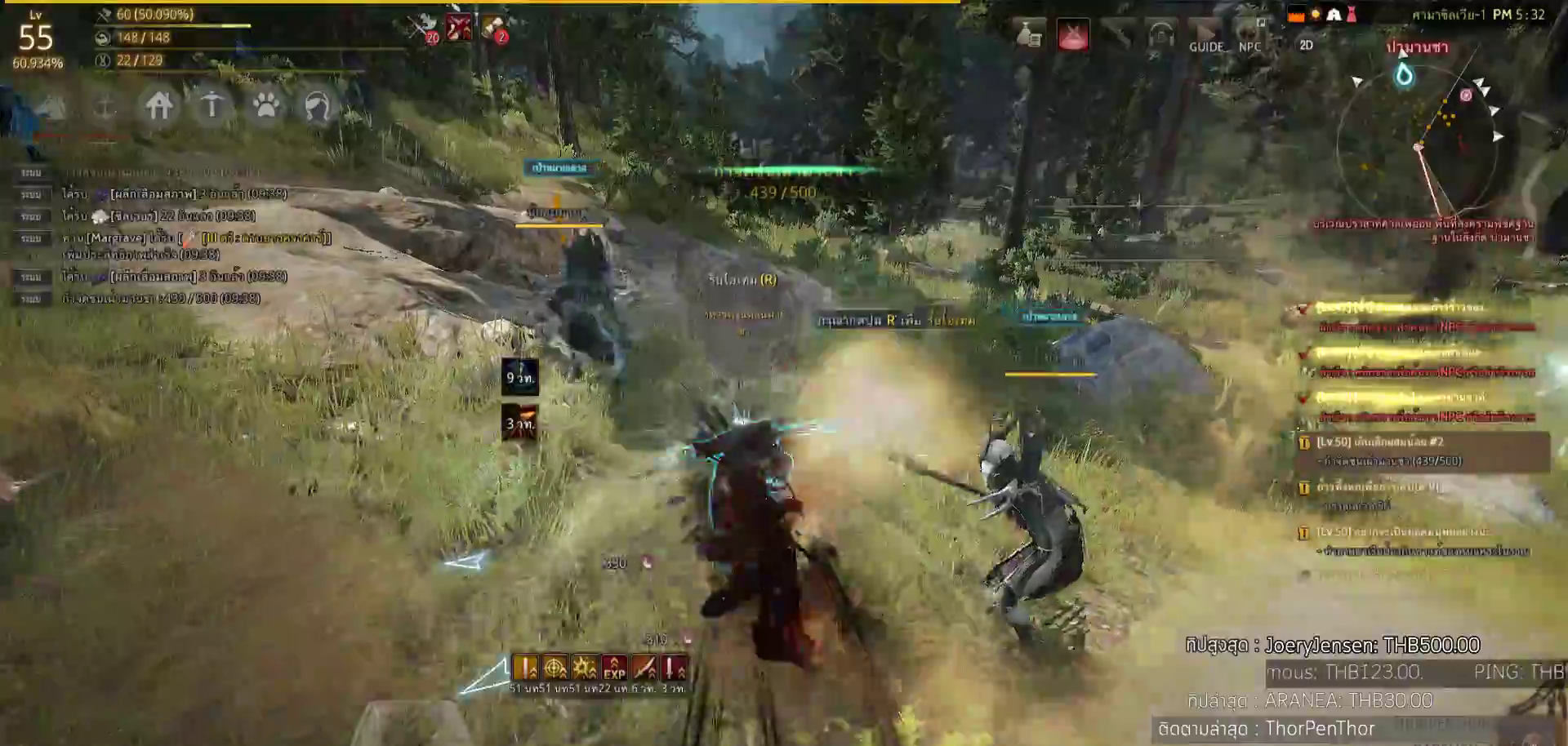
{"buttons": ["L2", "R2"], "left_stick": "center", "right_stick": "center", "events": []}
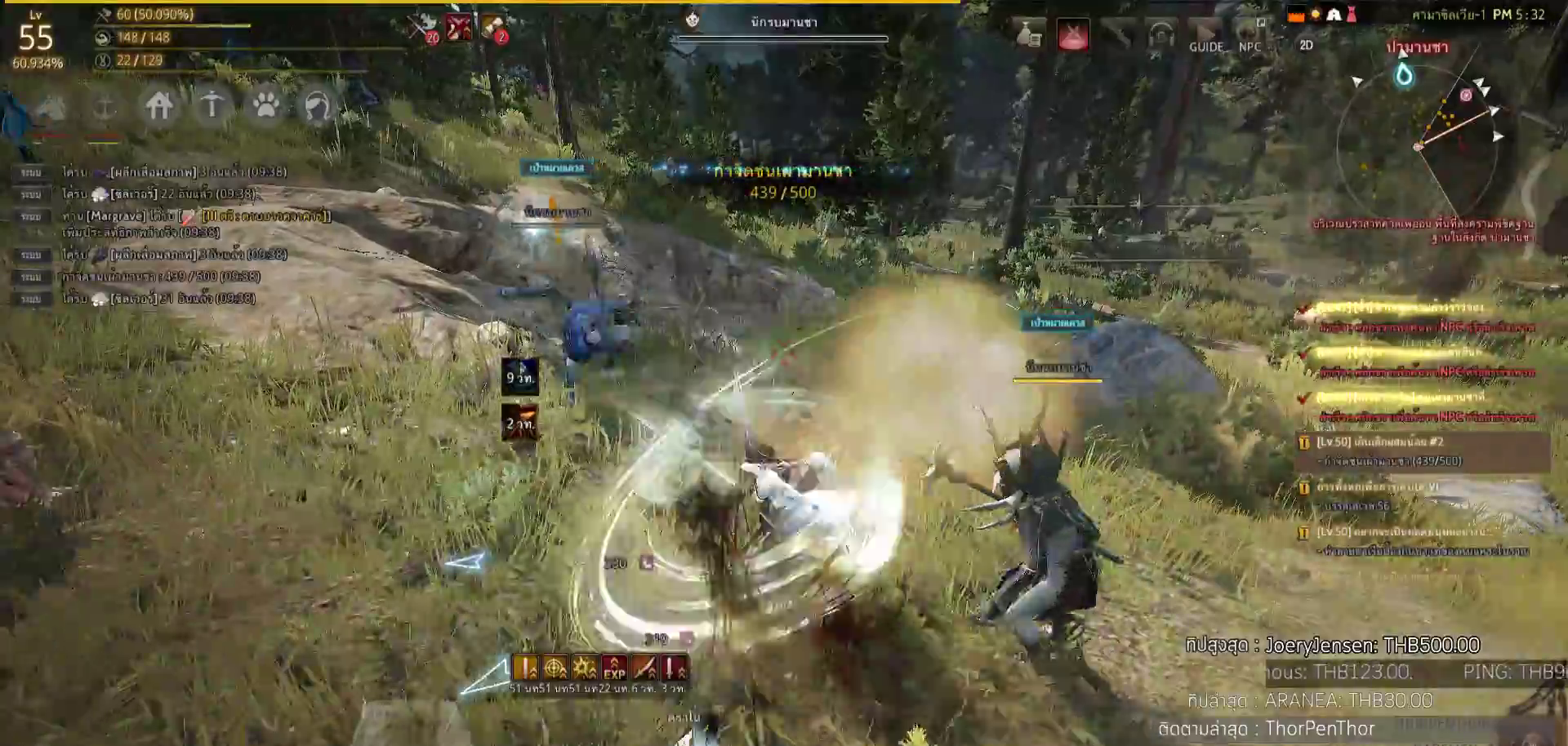
{"buttons": ["L2", "R2"], "left_stick": "center", "right_stick": "center", "events": []}
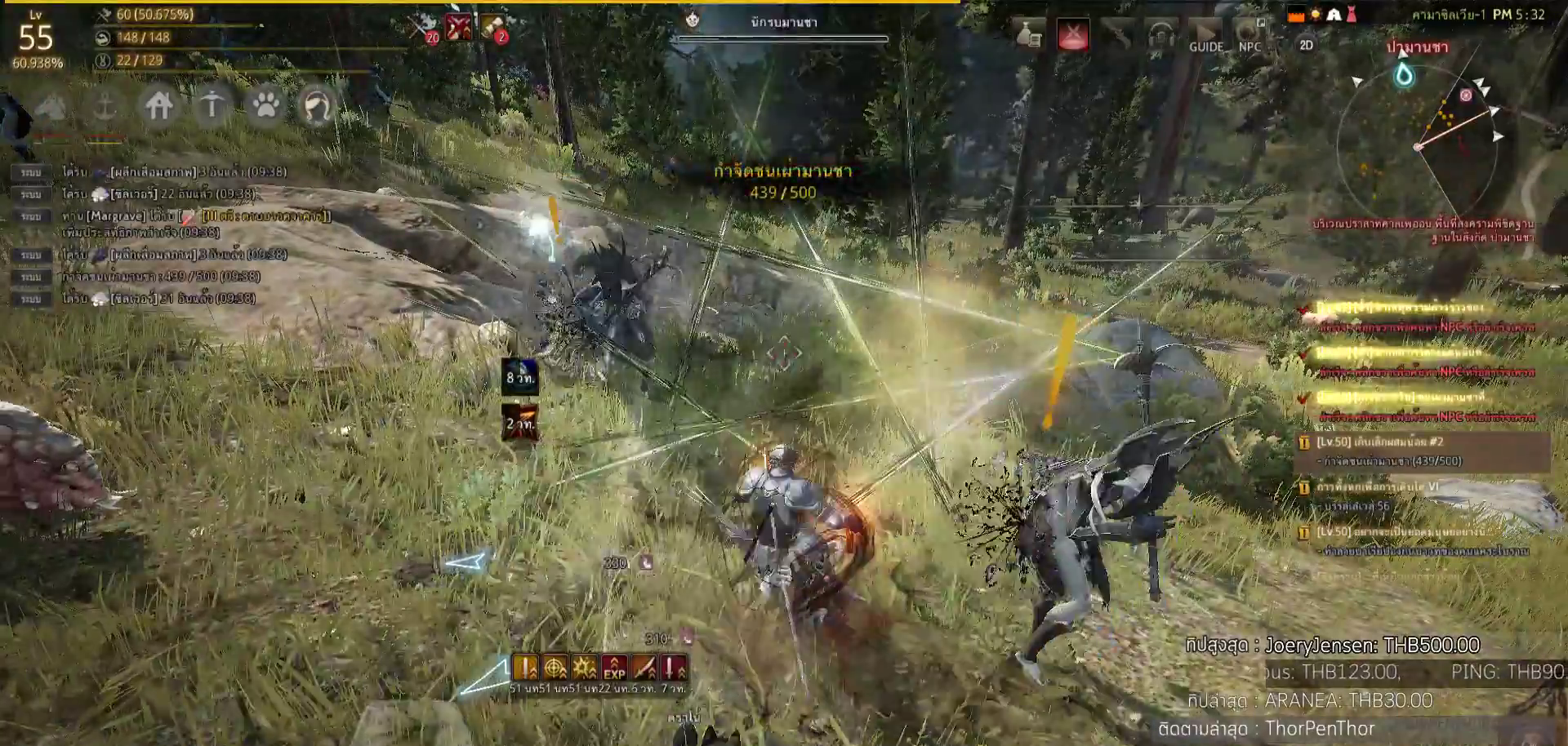
{"buttons": ["L2", "R2"], "left_stick": "center", "right_stick": "center", "events": []}
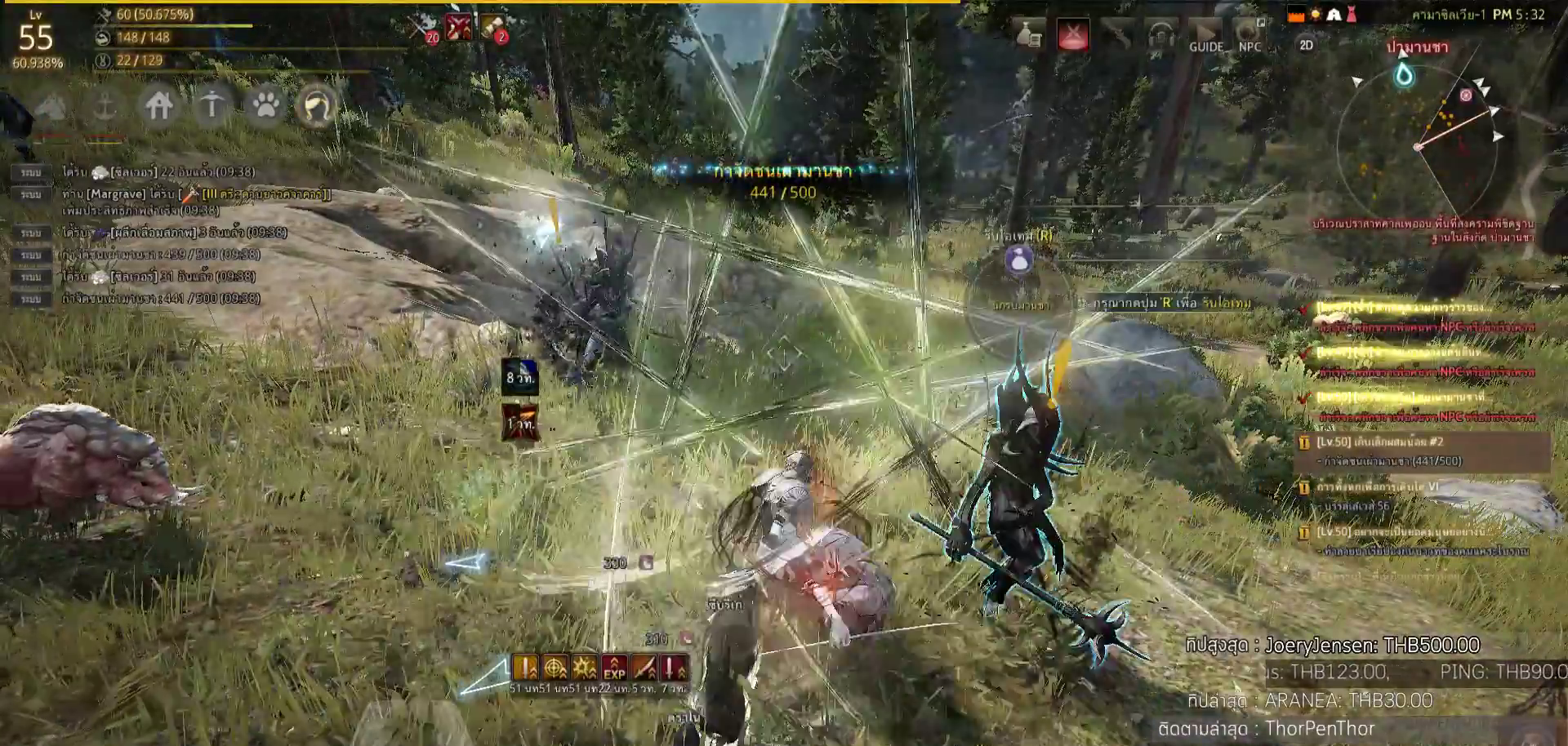
{"buttons": [], "left_stick": "center", "right_stick": "center", "events": [[117, "L2", "up"], [117, "R2", "up"], [117, "right_stick", "left"], [400, "right_stick", "center"]]}
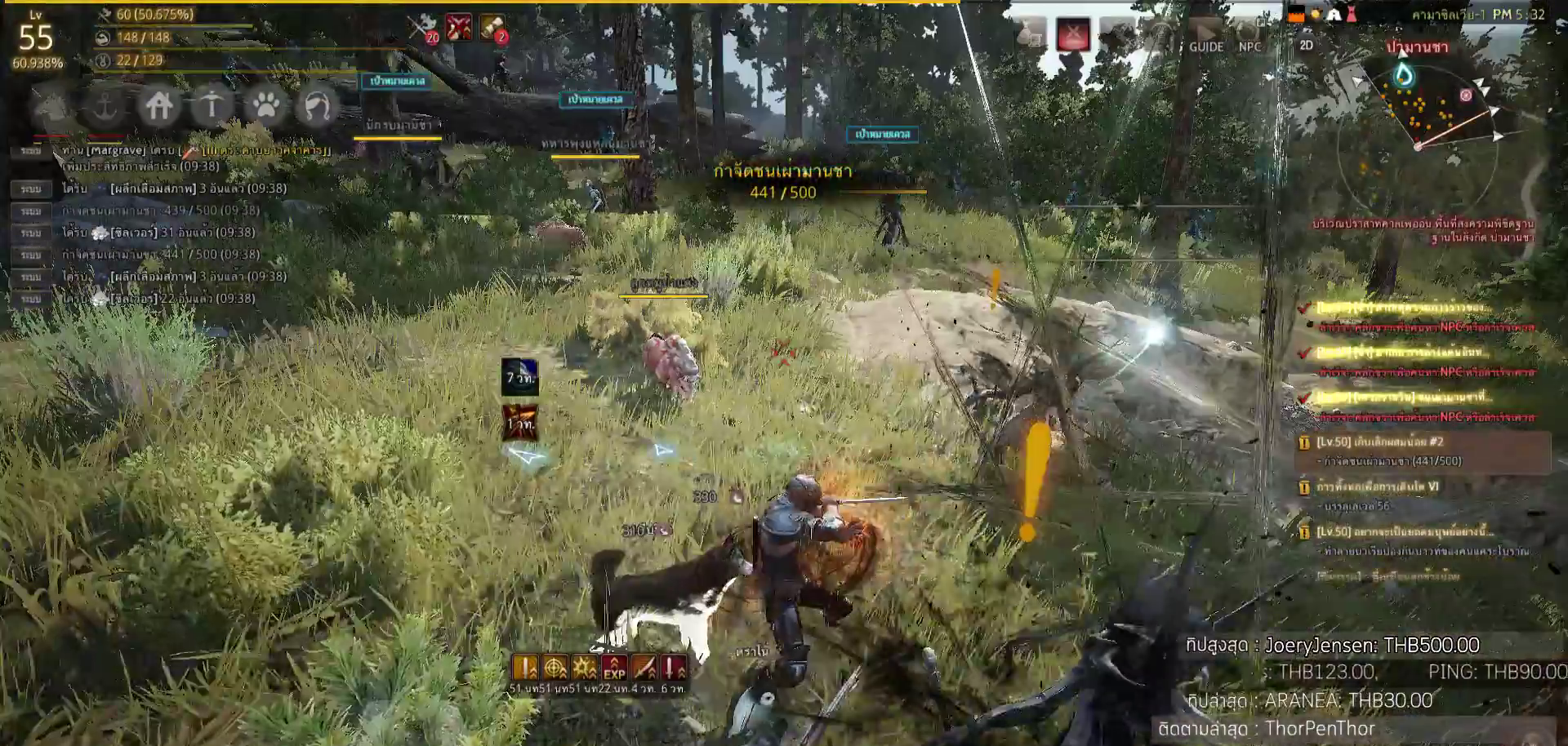
{"buttons": [], "left_stick": "left", "right_stick": "left", "events": [[417, "left_stick", "left"], [467, "right_stick", "left"]]}
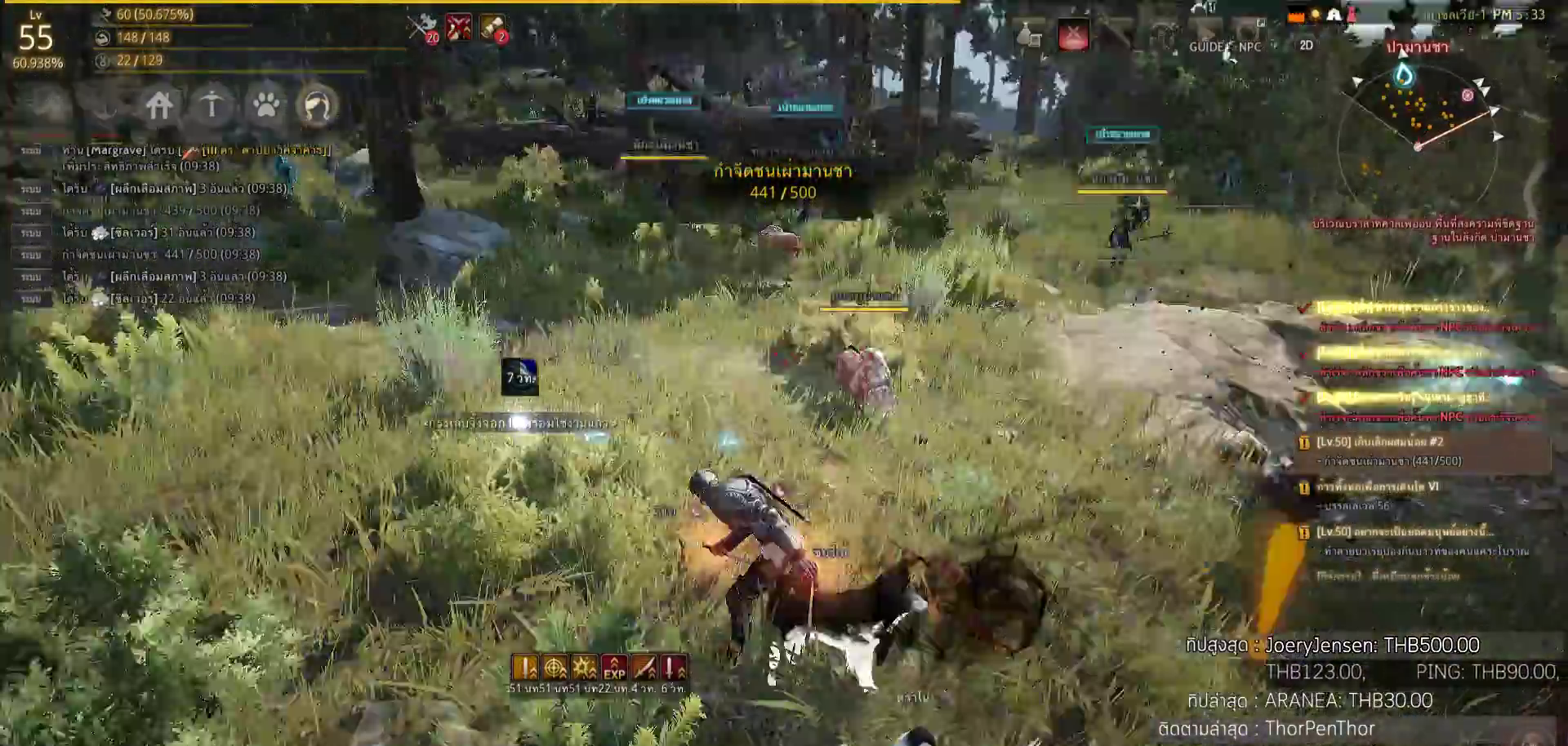
{"buttons": [], "left_stick": "up-left", "right_stick": "center", "events": [[350, "left_stick", "up-left"], [433, "right_stick", "center"]]}
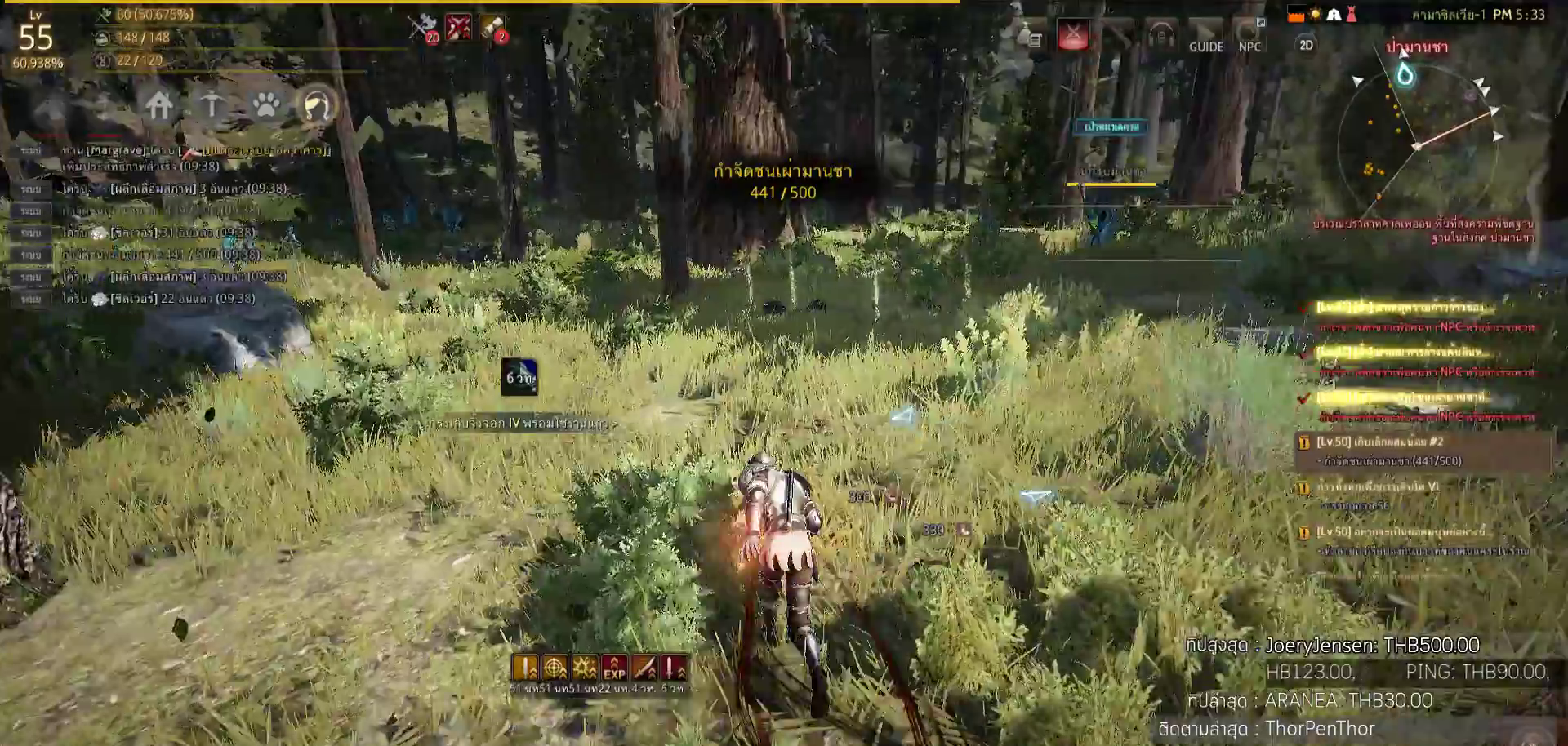
{"buttons": [], "left_stick": "up", "right_stick": "center", "events": [[50, "left_stick", "up"]]}
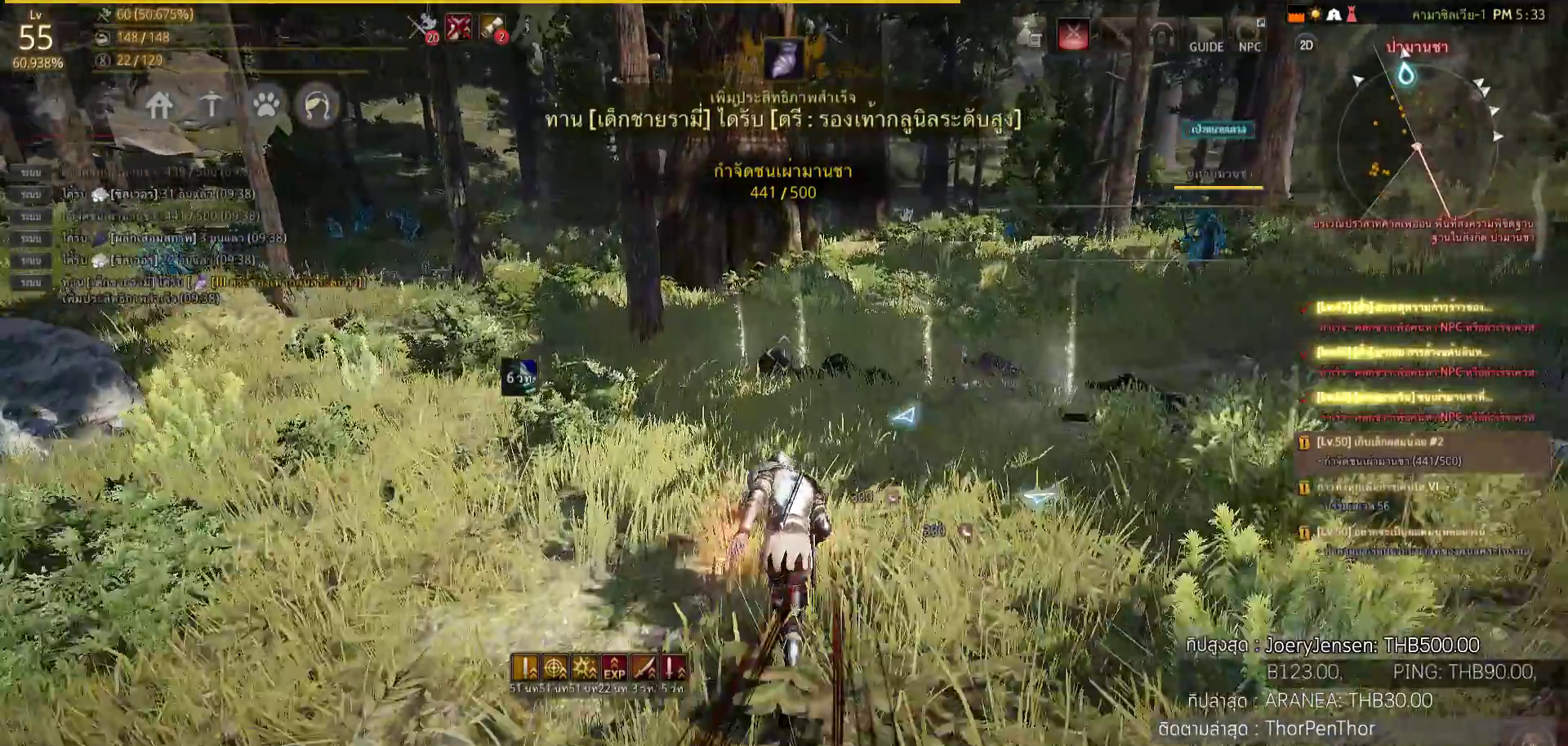
{"buttons": [], "left_stick": "up", "right_stick": "center", "events": []}
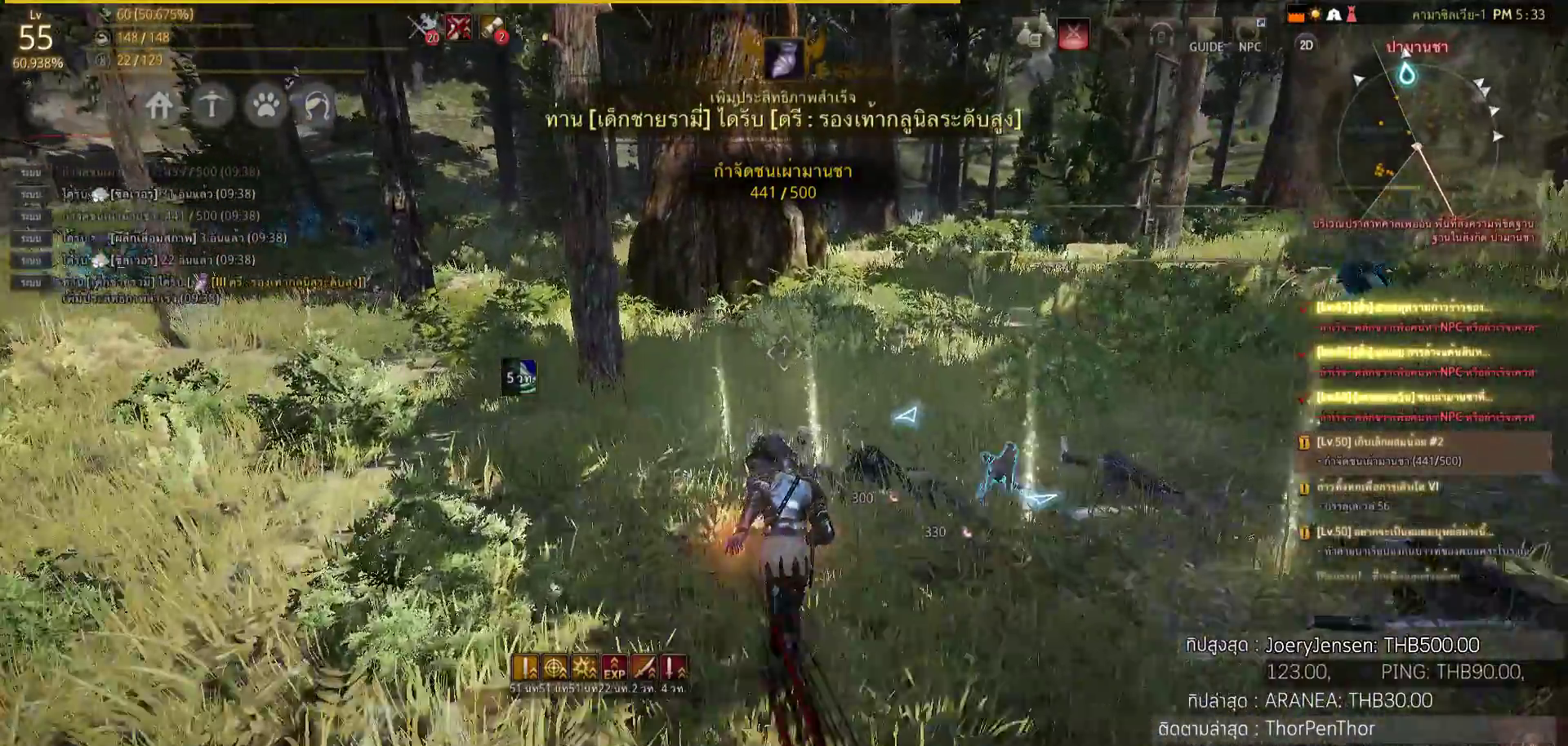
{"buttons": [], "left_stick": "center", "right_stick": "center", "events": [[300, "left_stick", "center"]]}
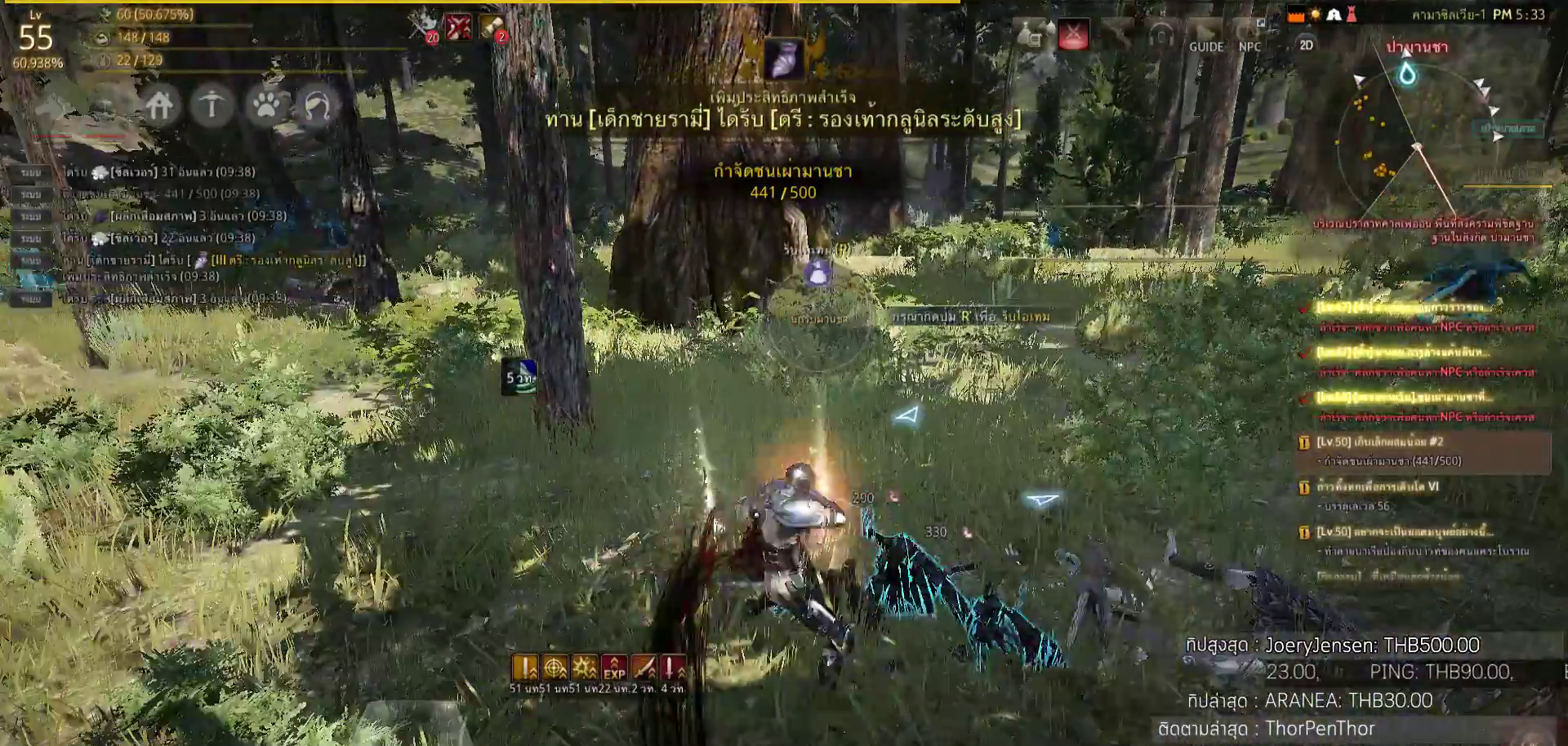
{"buttons": [], "left_stick": "up", "right_stick": "center", "events": [[33, "left_stick", "right"], [183, "right_stick", "right"], [317, "left_stick", "up-right"], [450, "left_stick", "up"], [450, "right_stick", "center"]]}
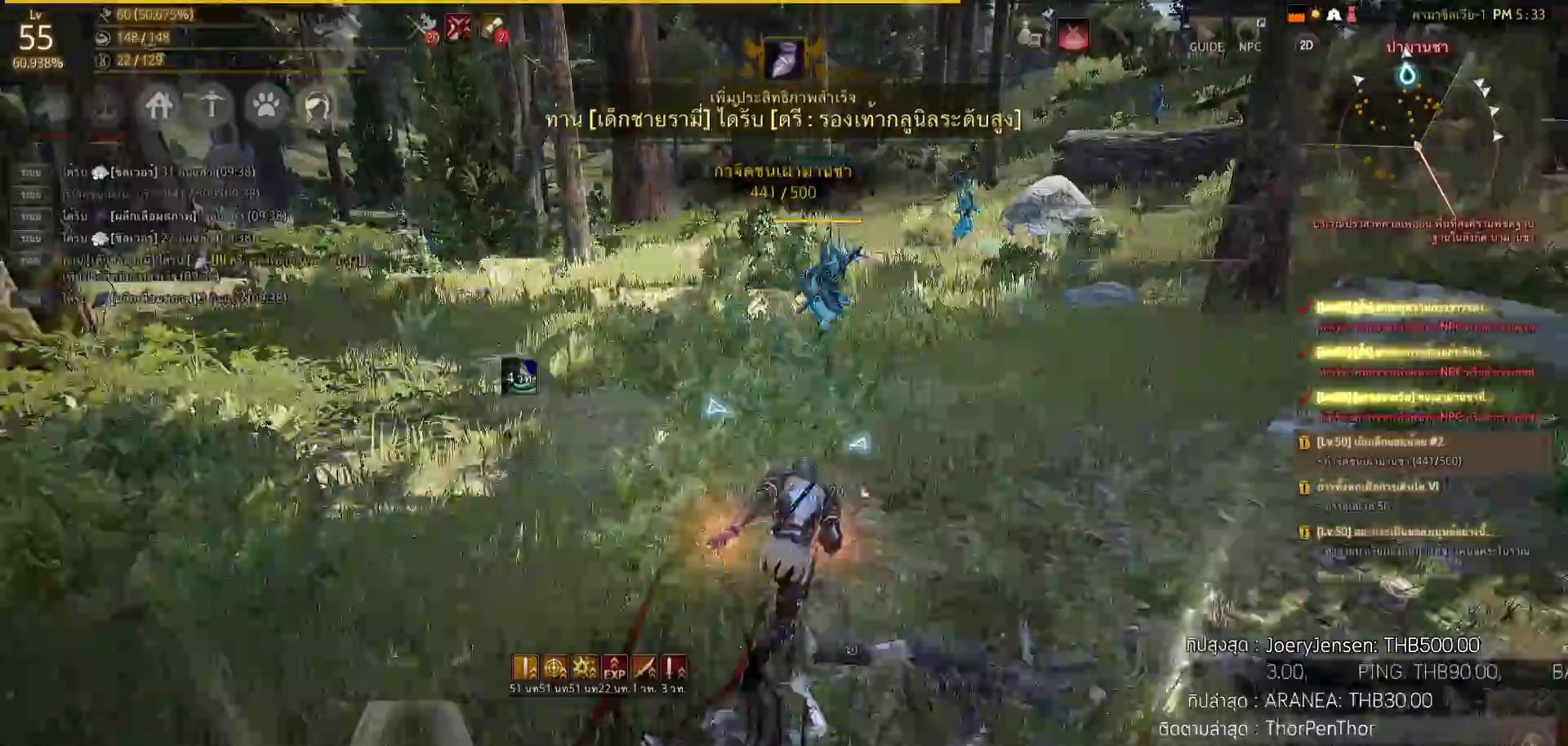
{"buttons": ["SQUARE", "R2"], "left_stick": "up", "right_stick": "center", "events": [[233, "R2", "down"], [350, "SQUARE", "down"]]}
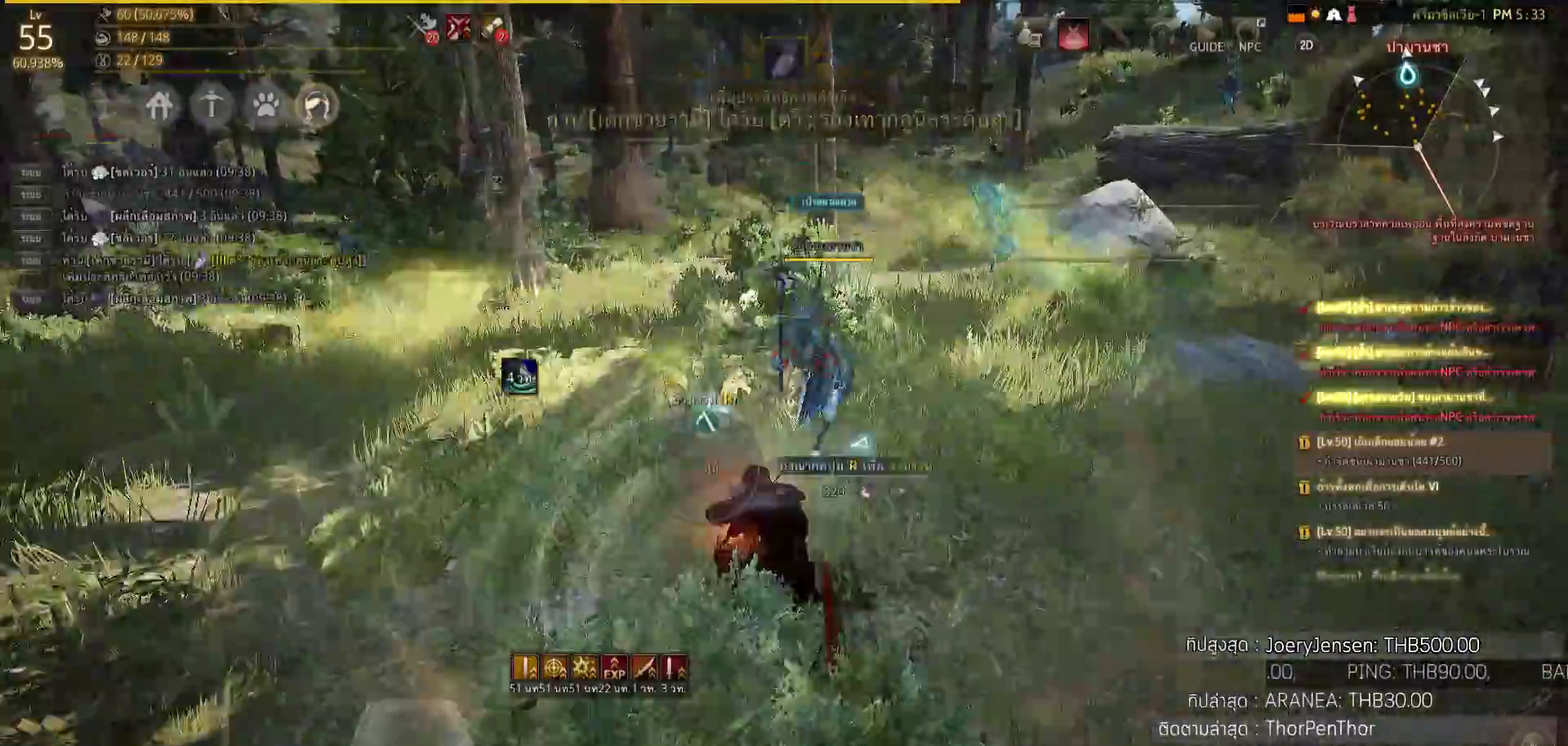
{"buttons": ["L2", "R2"], "left_stick": "center", "right_stick": "left", "events": [[250, "R2", "up"], [250, "left_stick", "center"], [483, "L2", "down"], [483, "R2", "down"], [483, "right_stick", "left"], [500, "SQUARE", "up"]]}
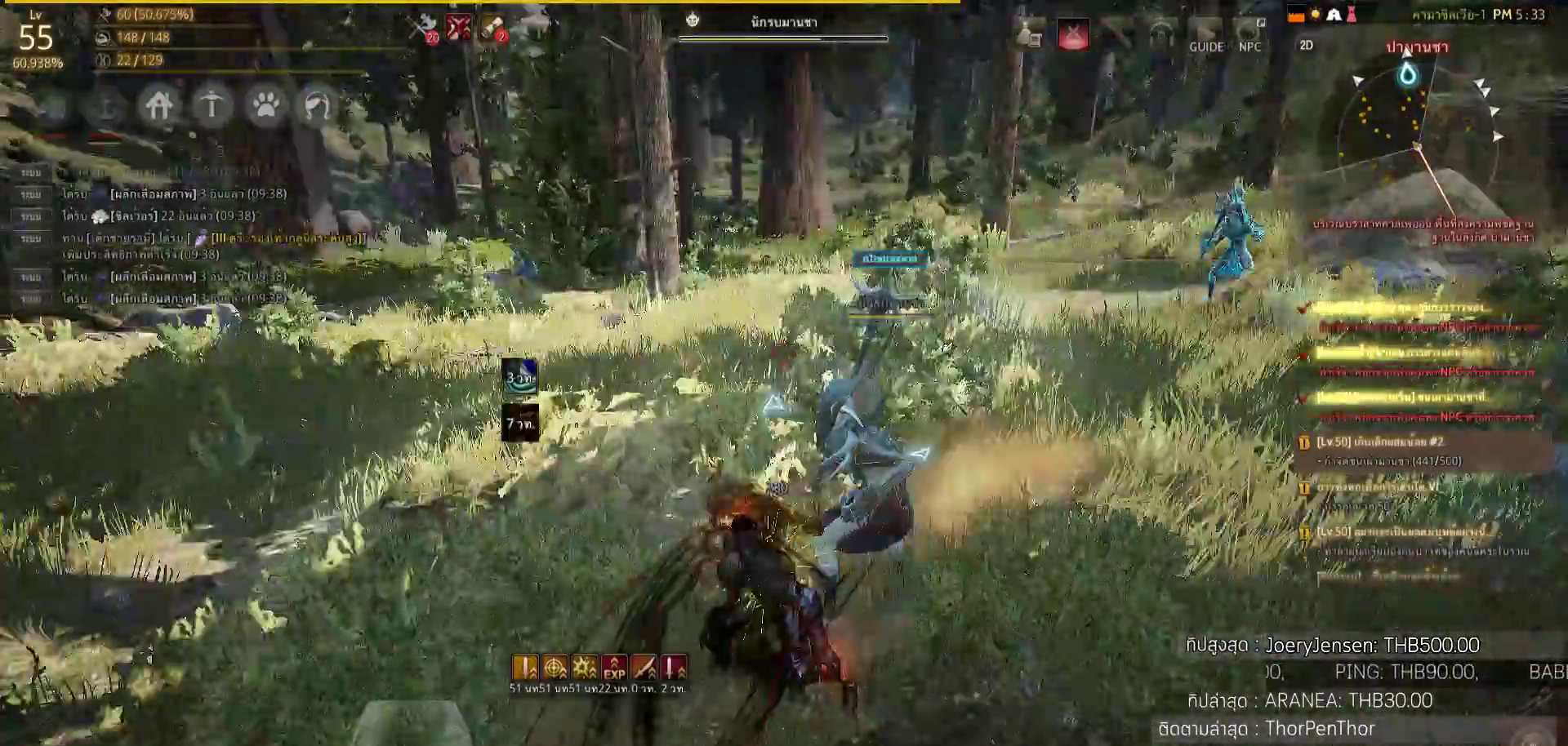
{"buttons": ["L2", "R2"], "left_stick": "center", "right_stick": "center", "events": [[433, "right_stick", "center"]]}
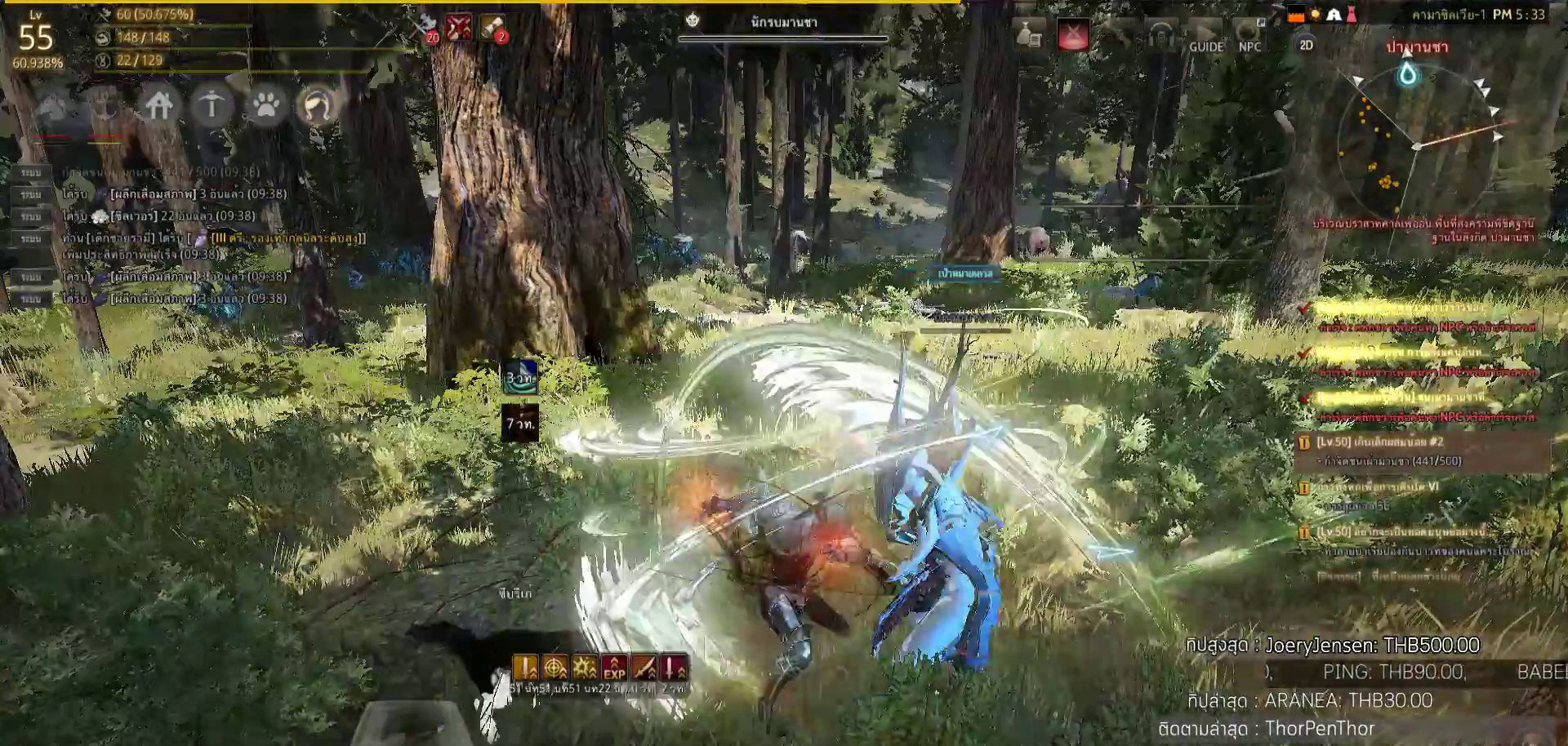
{"buttons": [], "left_stick": "center", "right_stick": "down-left", "events": [[333, "right_stick", "down-left"], [433, "L2", "up"], [433, "R2", "up"]]}
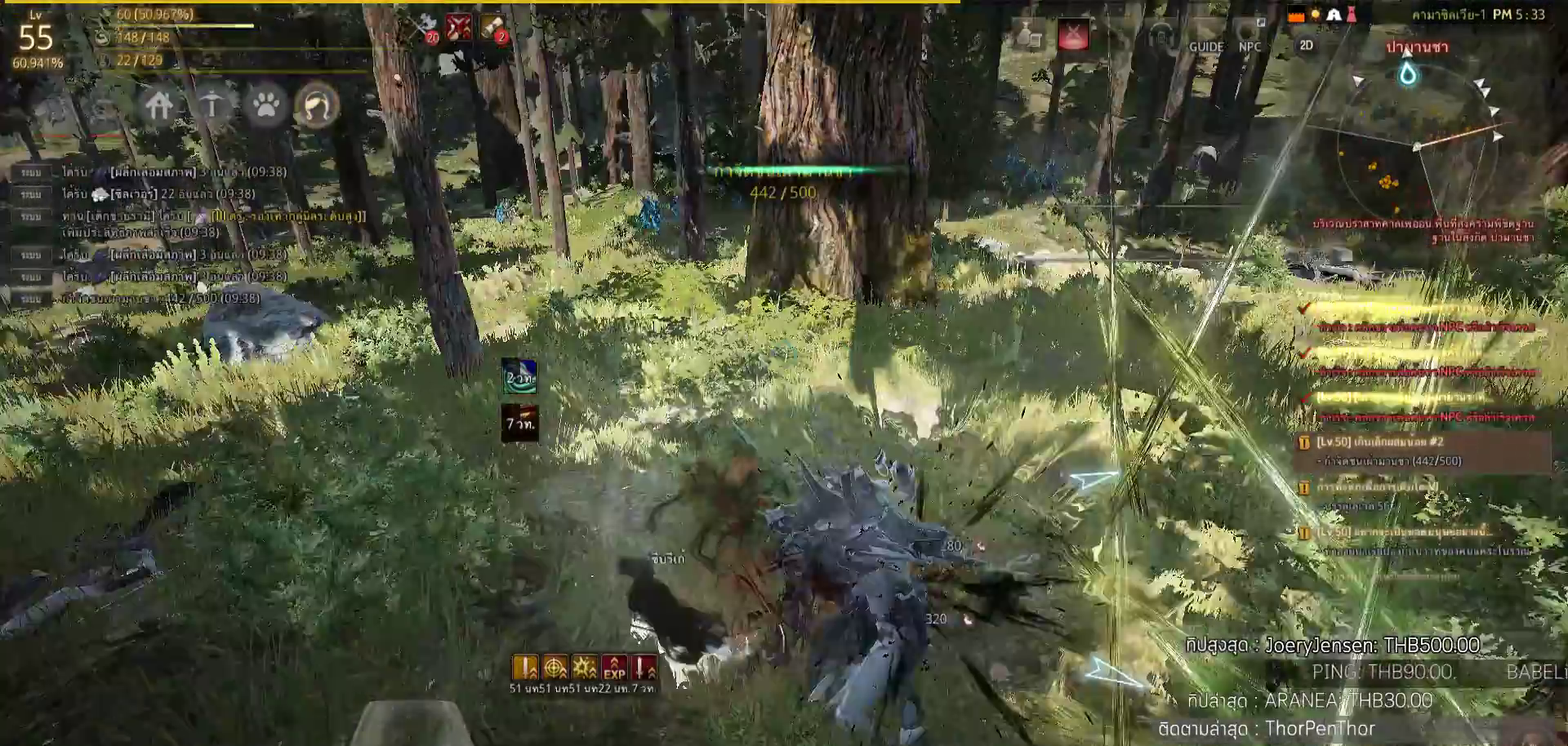
{"buttons": [], "left_stick": "up-left", "right_stick": "center", "events": [[17, "right_stick", "center"], [33, "left_stick", "up"], [483, "left_stick", "up-left"]]}
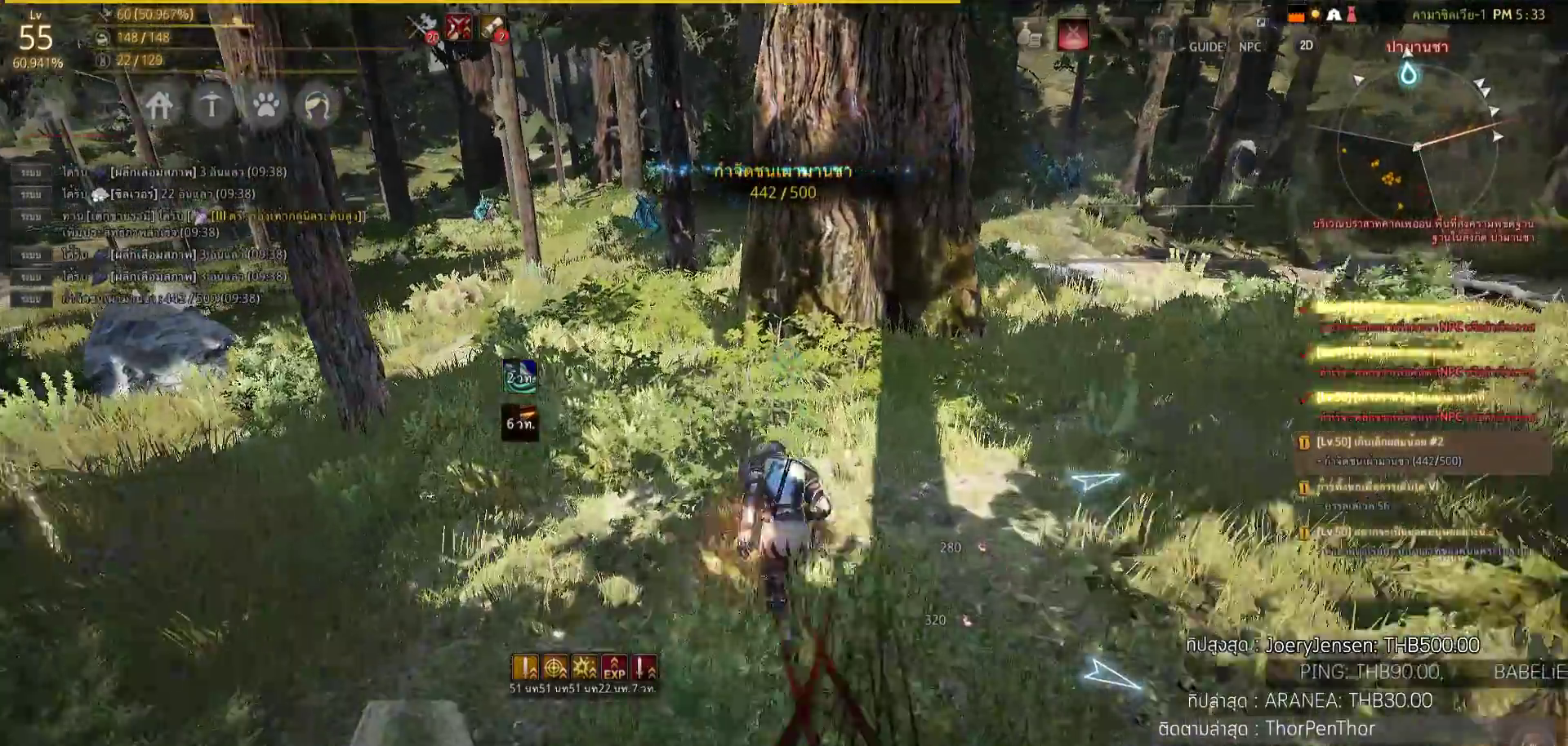
{"buttons": [], "left_stick": "up-left", "right_stick": "center", "events": []}
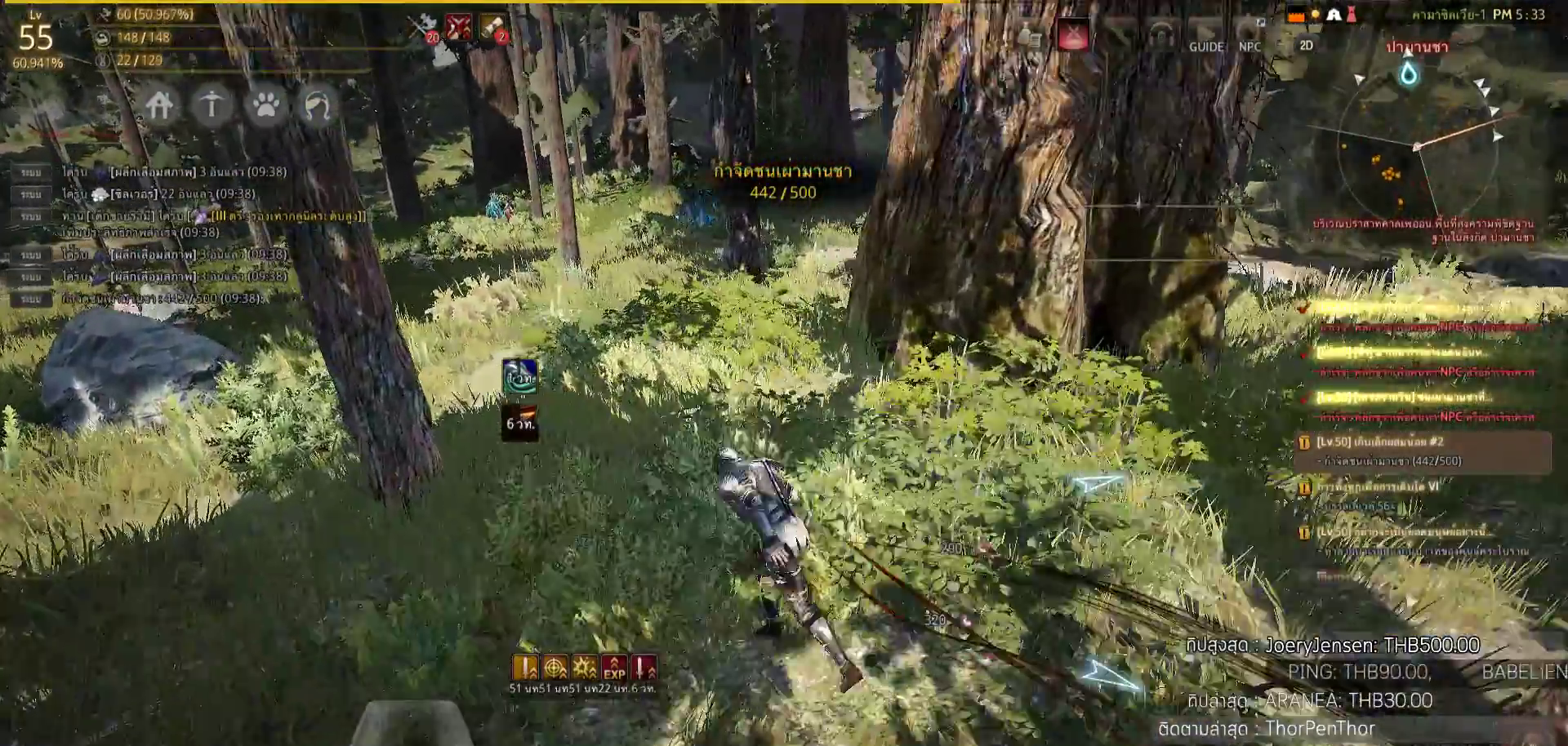
{"buttons": [], "left_stick": "up", "right_stick": "center", "events": [[83, "left_stick", "up"], [400, "CIRCLE", "down"], [467, "CIRCLE", "up"]]}
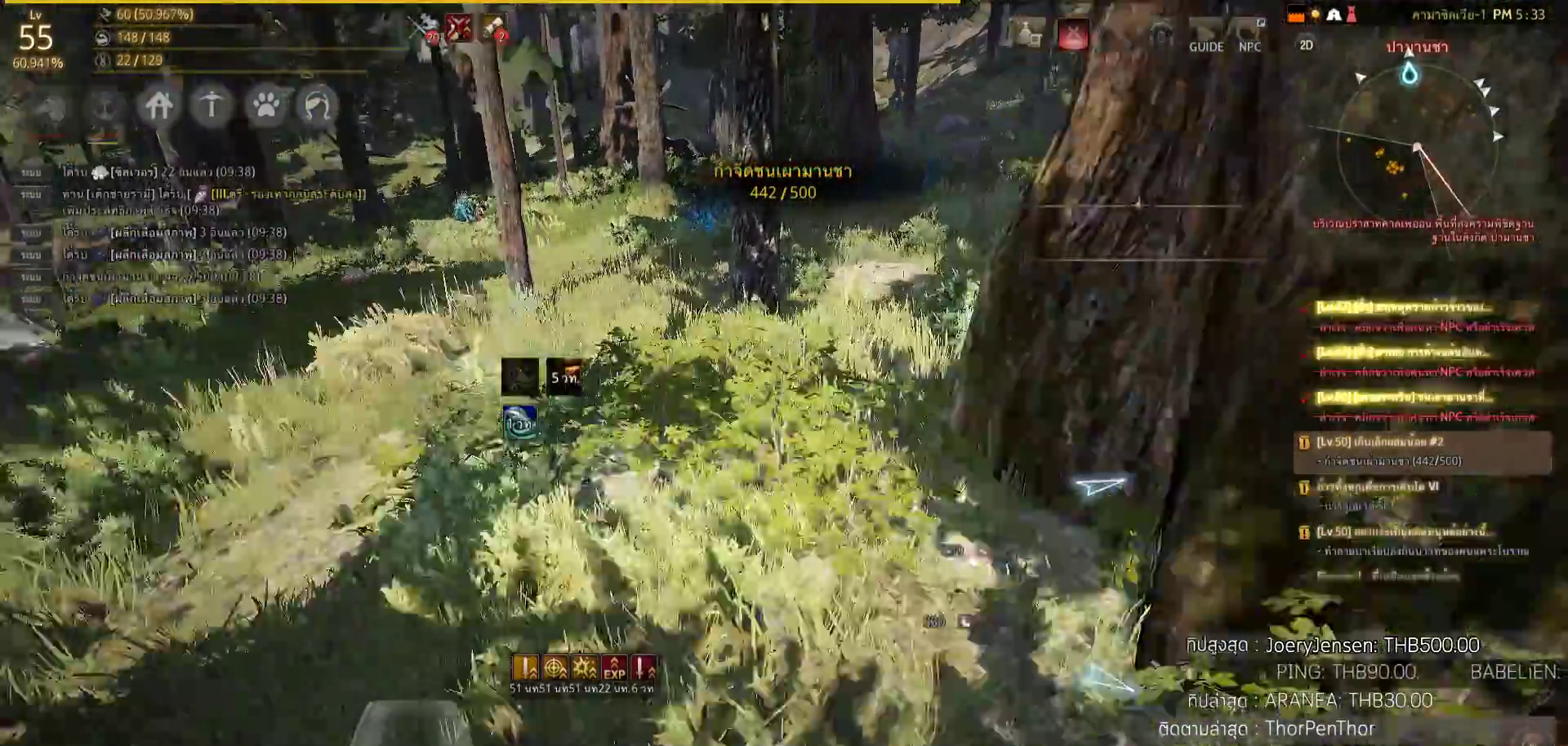
{"buttons": [], "left_stick": "up-right", "right_stick": "center", "events": [[450, "left_stick", "up-right"]]}
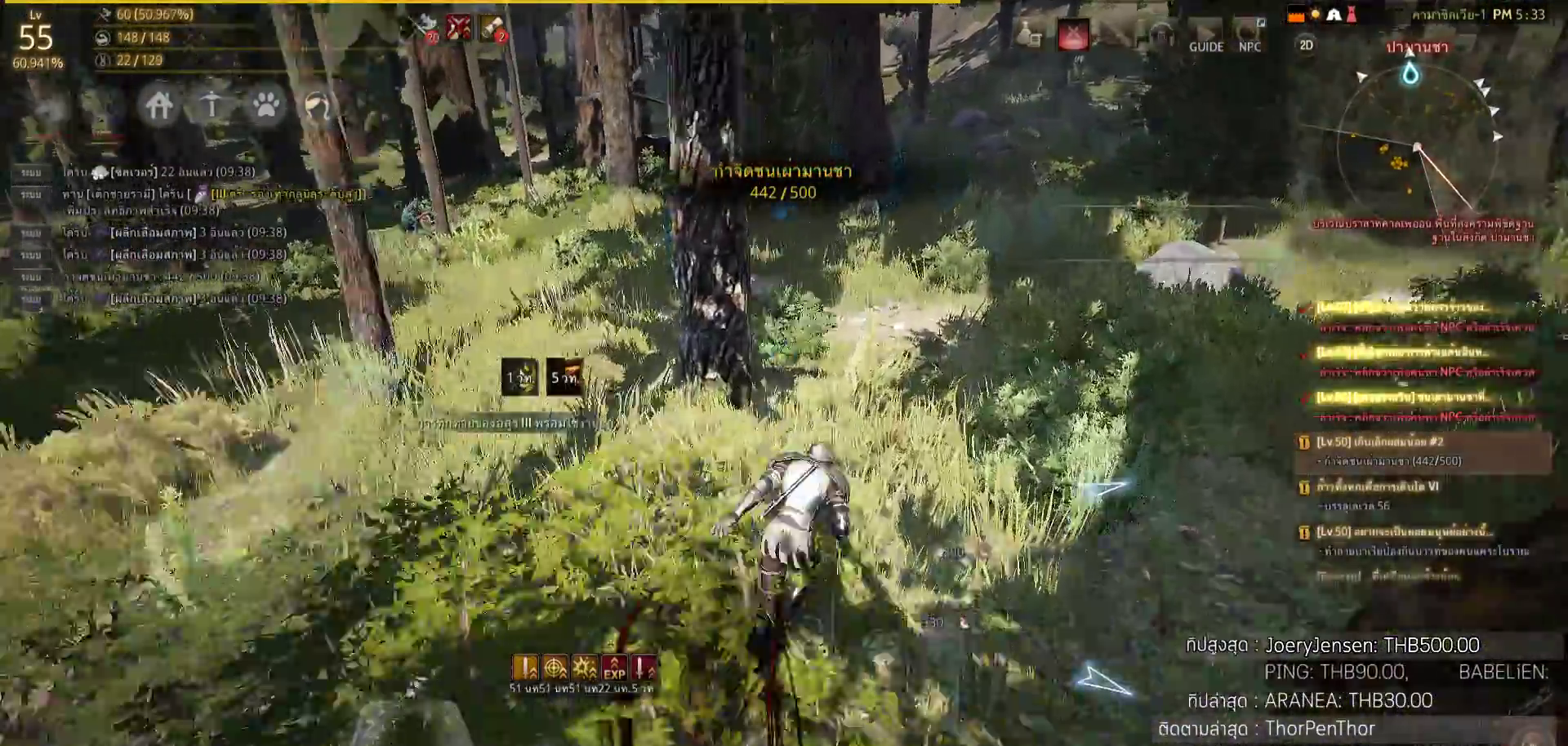
{"buttons": [], "left_stick": "up", "right_stick": "center", "events": [[67, "right_stick", "up-right"], [200, "left_stick", "up"], [217, "right_stick", "center"]]}
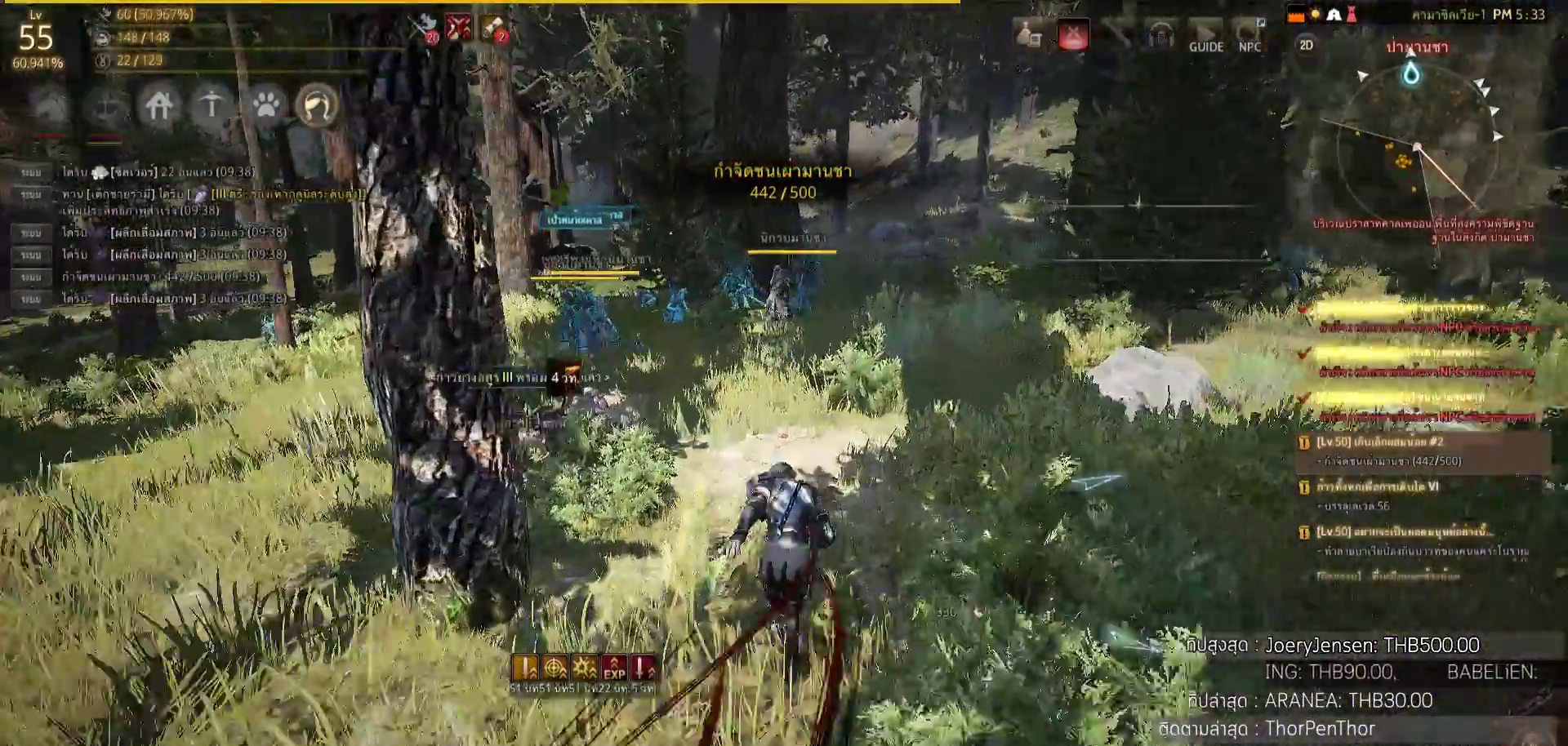
{"buttons": [], "left_stick": "up", "right_stick": "center", "events": [[233, "TRIANGLE", "down"], [283, "TRIANGLE", "up"]]}
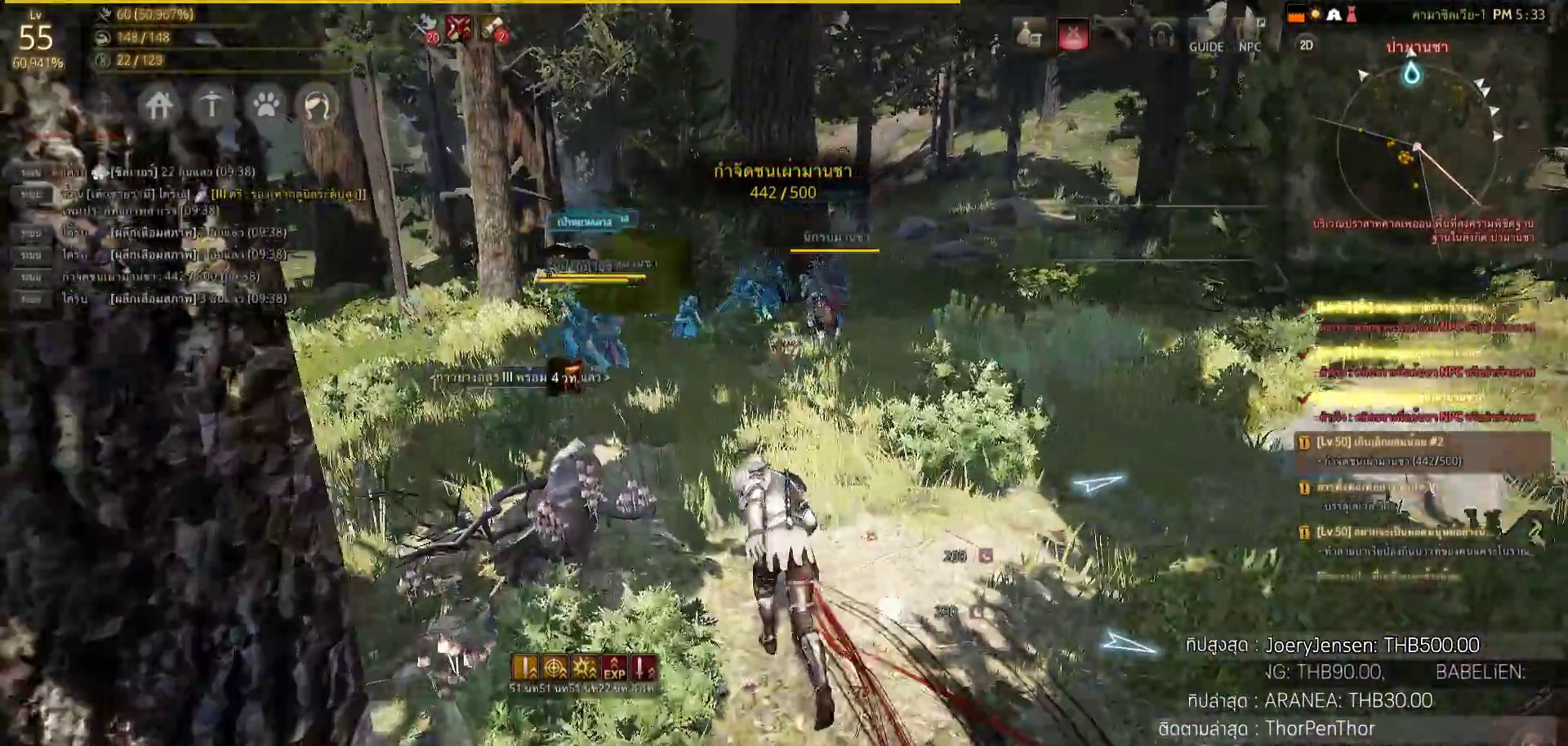
{"buttons": [], "left_stick": "up", "right_stick": "center", "events": []}